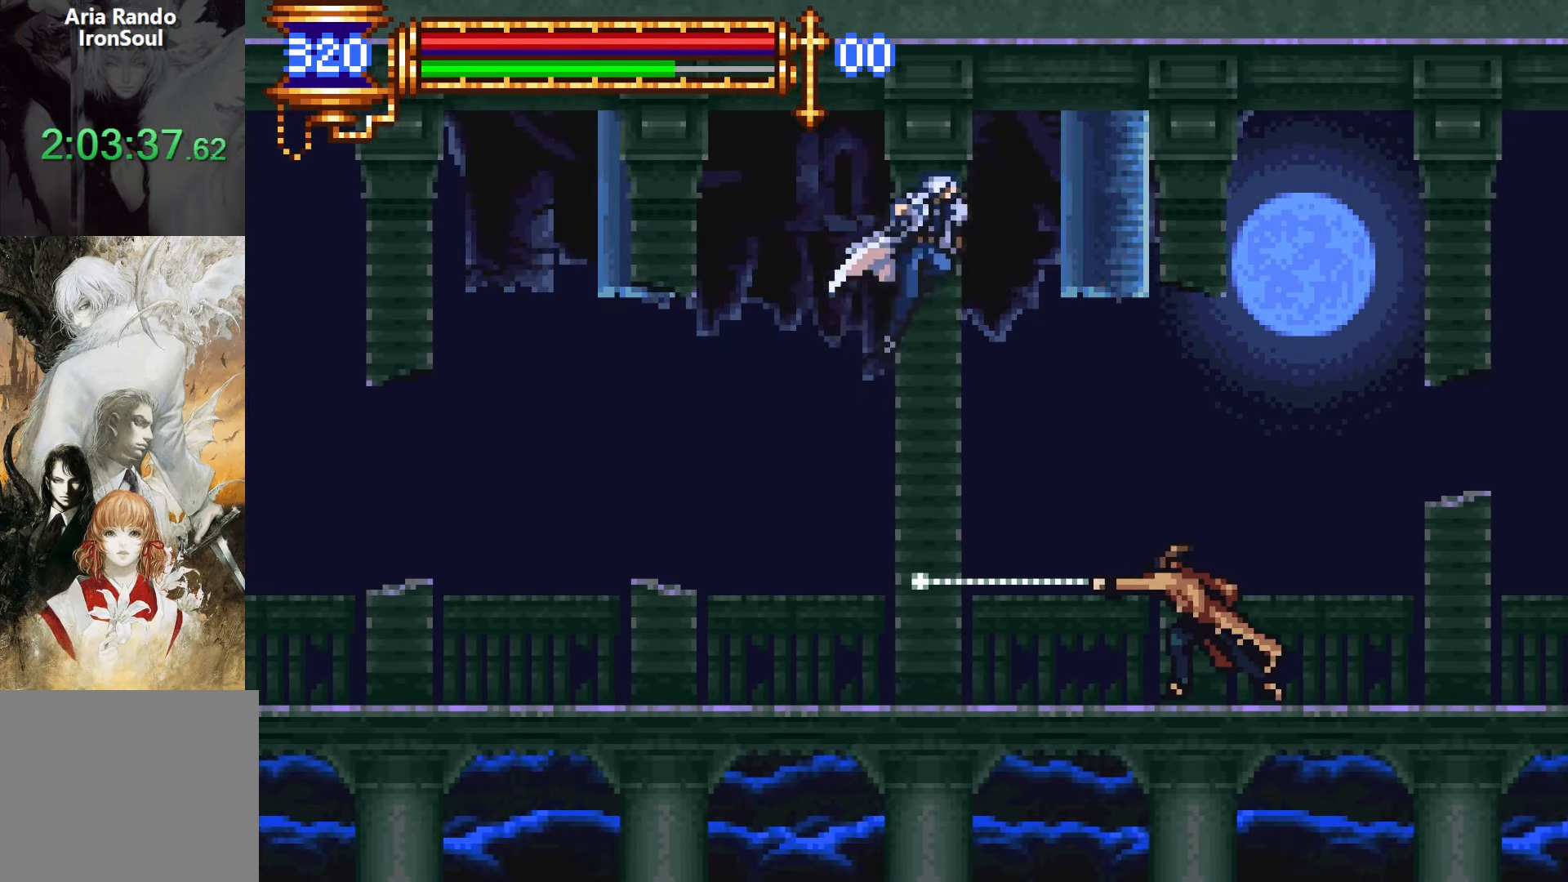
Gameplay with a controller (PlayStation layout); each line is a JSON object with the inputs held at the frame after it. "events" lists button and stick changes between this image and that frame as [ms after this image, input, new state], when the widget could be followed in between. Not read: L3 R3 left_stick right_stick.
{"buttons": [], "events": [[200, "DPAD_RIGHT", "up"], [267, "SQUARE", "down"], [367, "SQUARE", "up"]]}
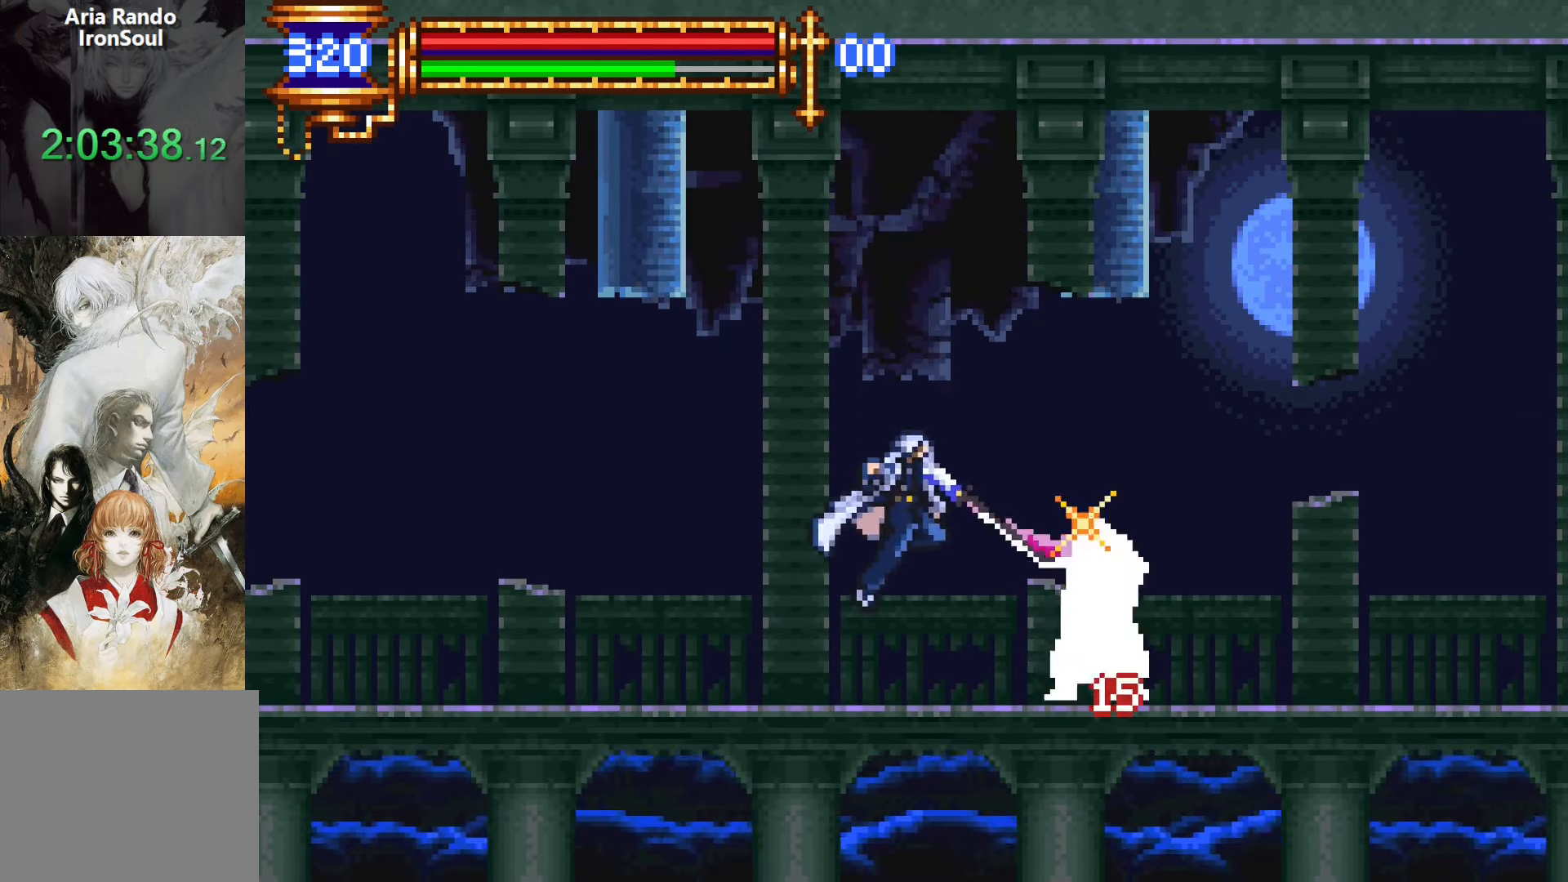
{"buttons": ["CROSS"], "events": [[117, "SQUARE", "down"], [217, "SQUARE", "up"], [283, "L1", "down"], [383, "CROSS", "down"], [450, "L1", "up"]]}
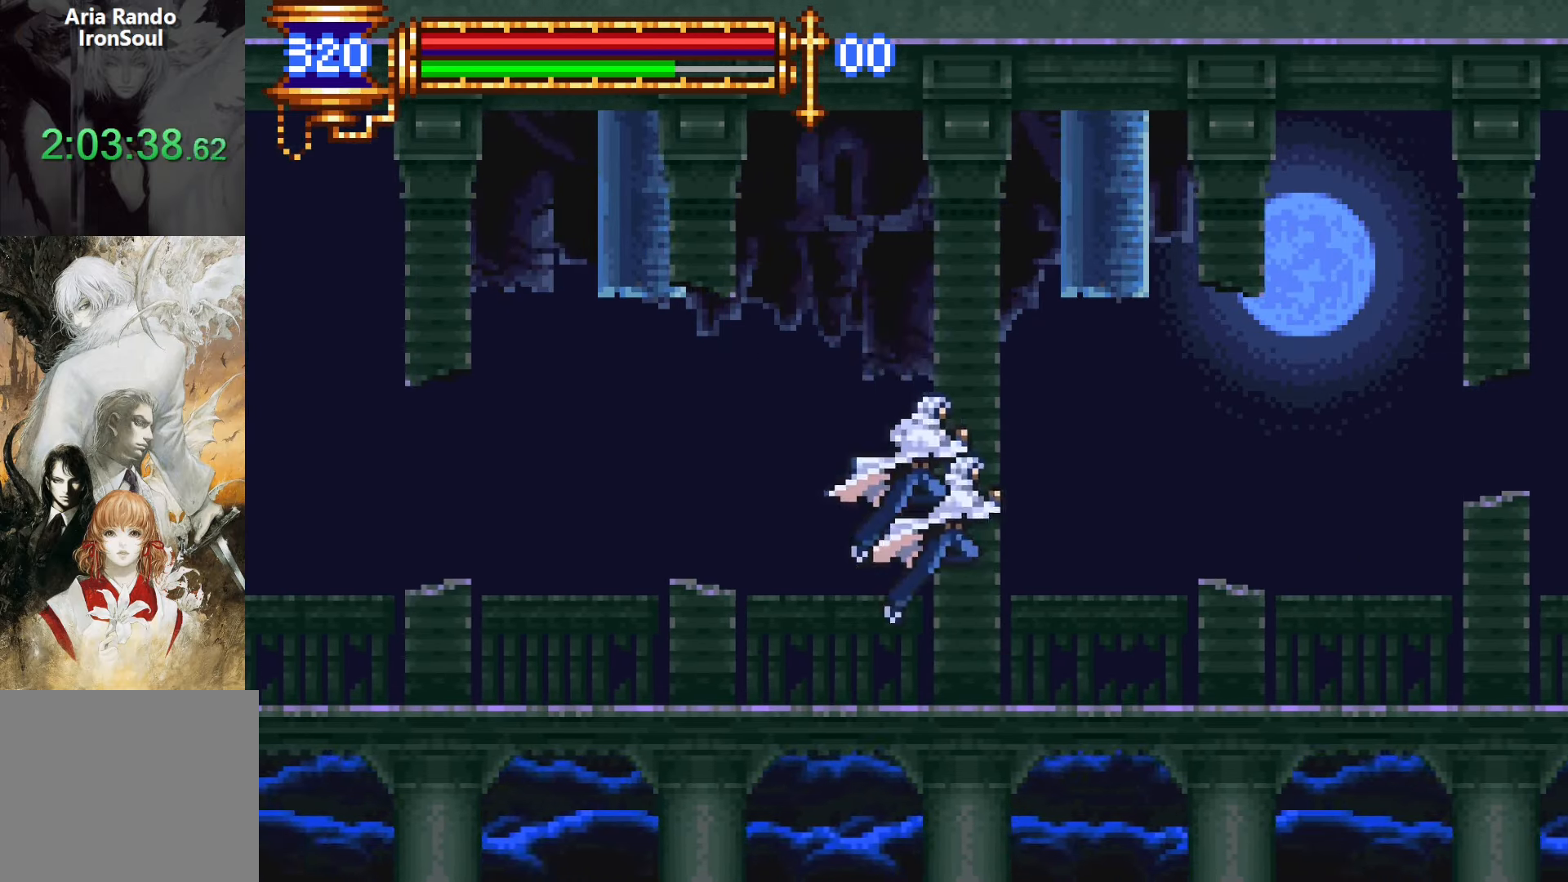
{"buttons": ["DPAD_LEFT"], "events": [[33, "CROSS", "up"], [100, "DPAD_LEFT", "down"]]}
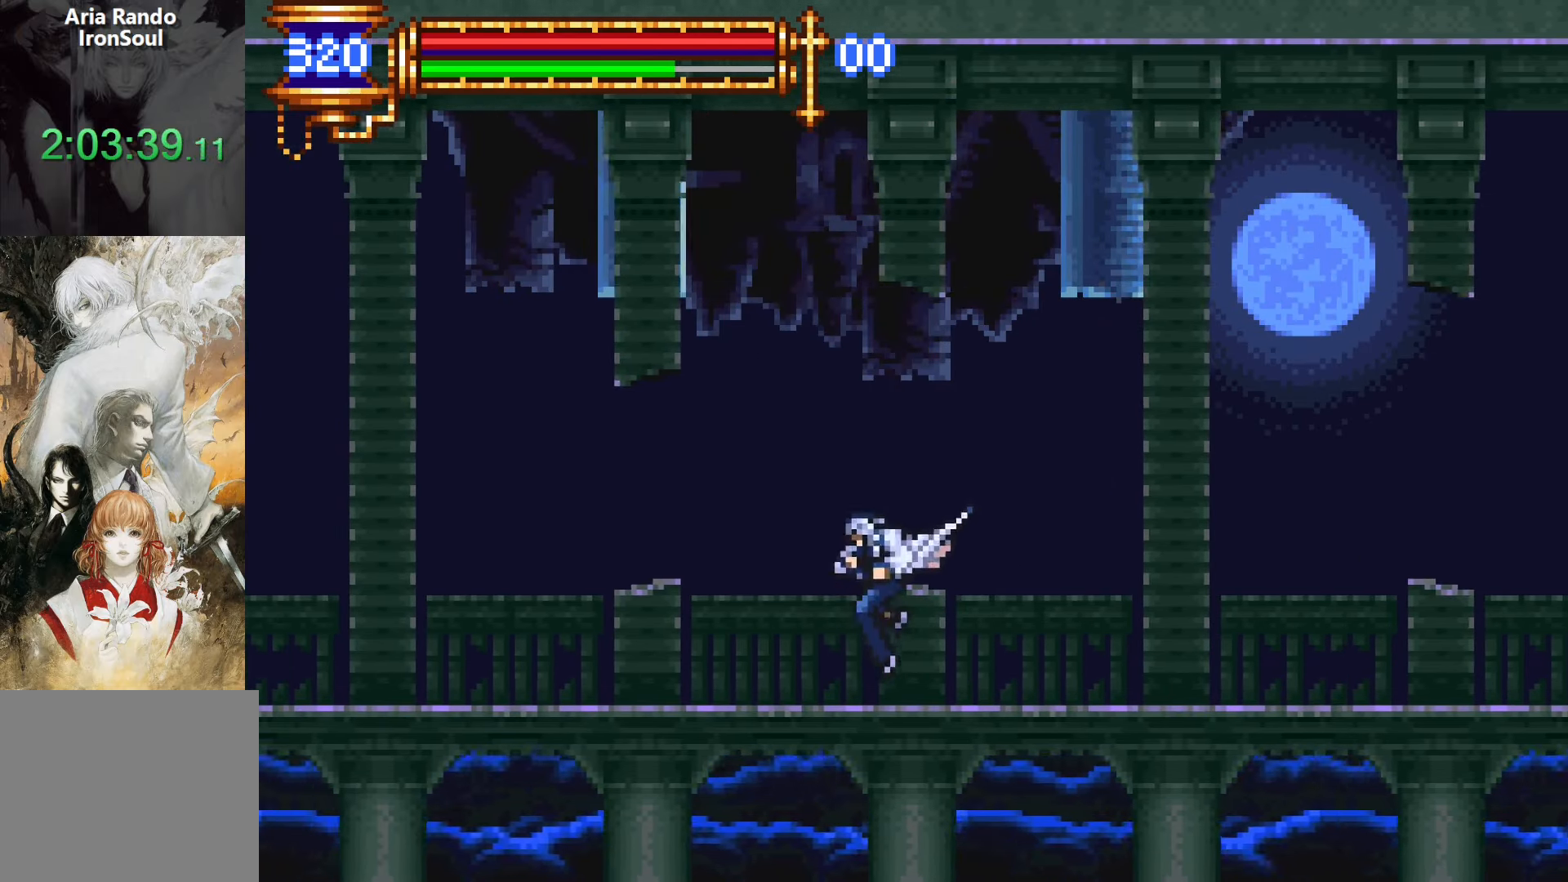
{"buttons": ["SQUARE"], "events": [[217, "DPAD_LEFT", "up"], [383, "DPAD_LEFT", "down"], [433, "DPAD_LEFT", "up"], [483, "SQUARE", "down"]]}
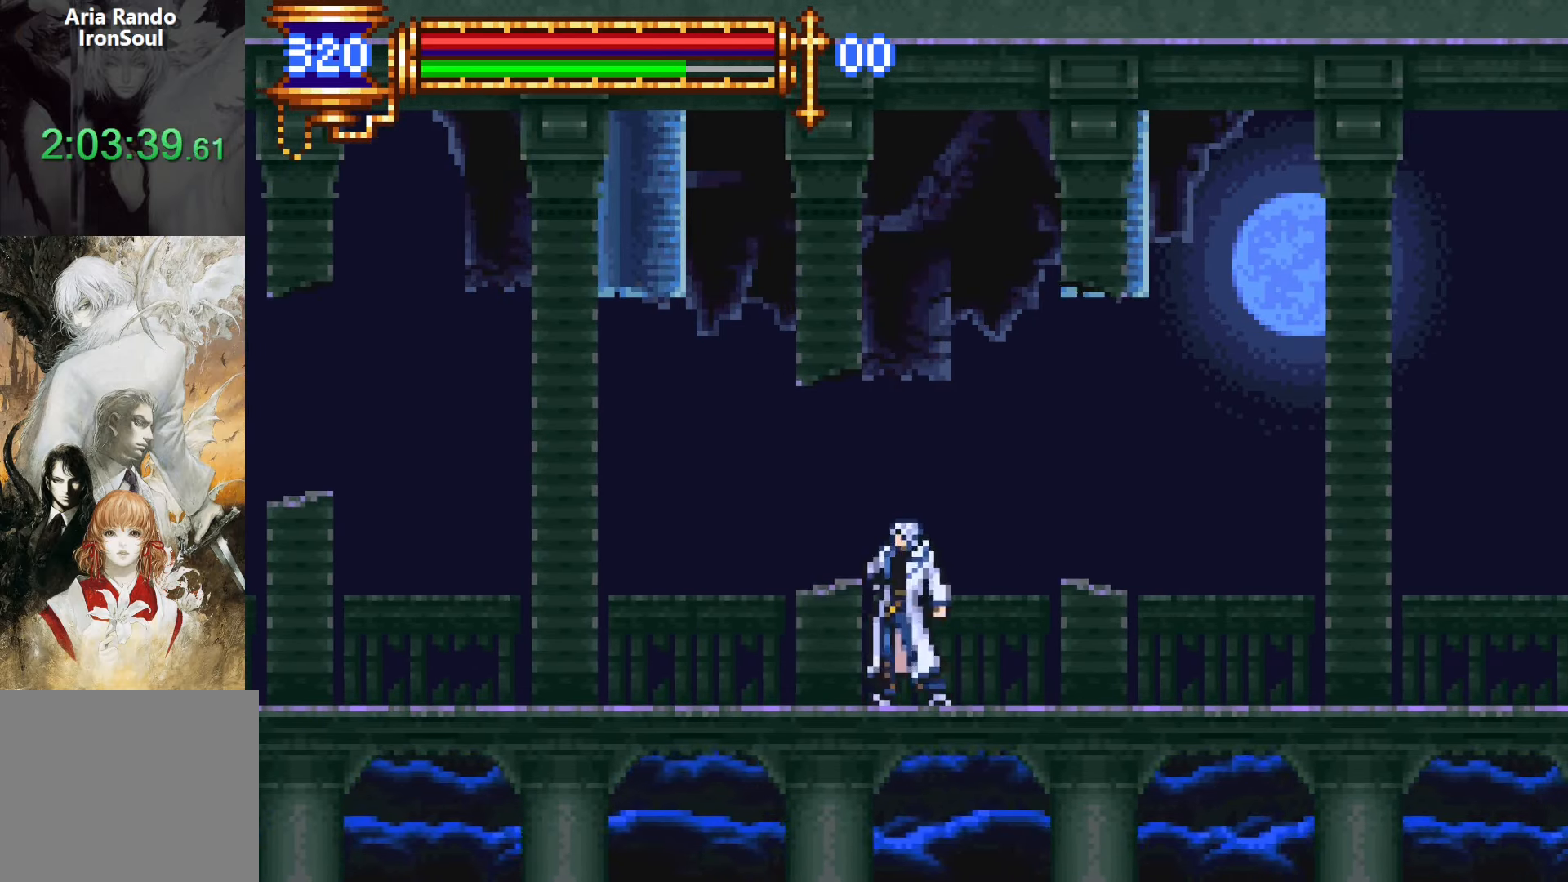
{"buttons": ["CROSS", "DPAD_RIGHT"], "events": [[83, "SQUARE", "up"], [117, "SQUARE", "down"], [233, "SQUARE", "up"], [283, "L1", "down"], [350, "CROSS", "down"], [433, "DPAD_RIGHT", "down"], [450, "L1", "up"]]}
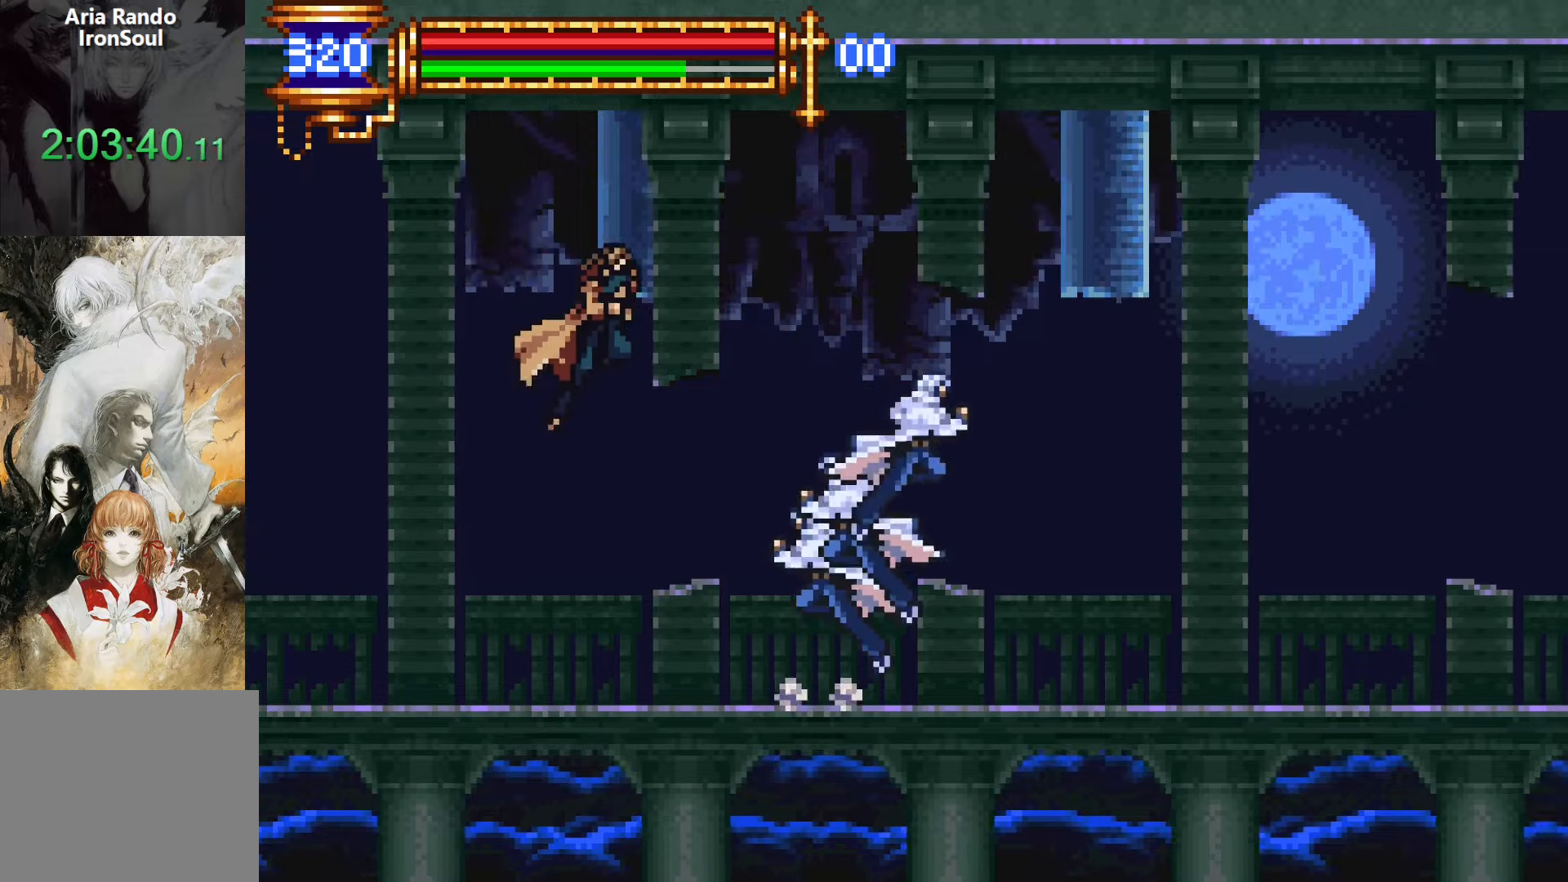
{"buttons": ["DPAD_RIGHT"], "events": [[50, "CROSS", "up"]]}
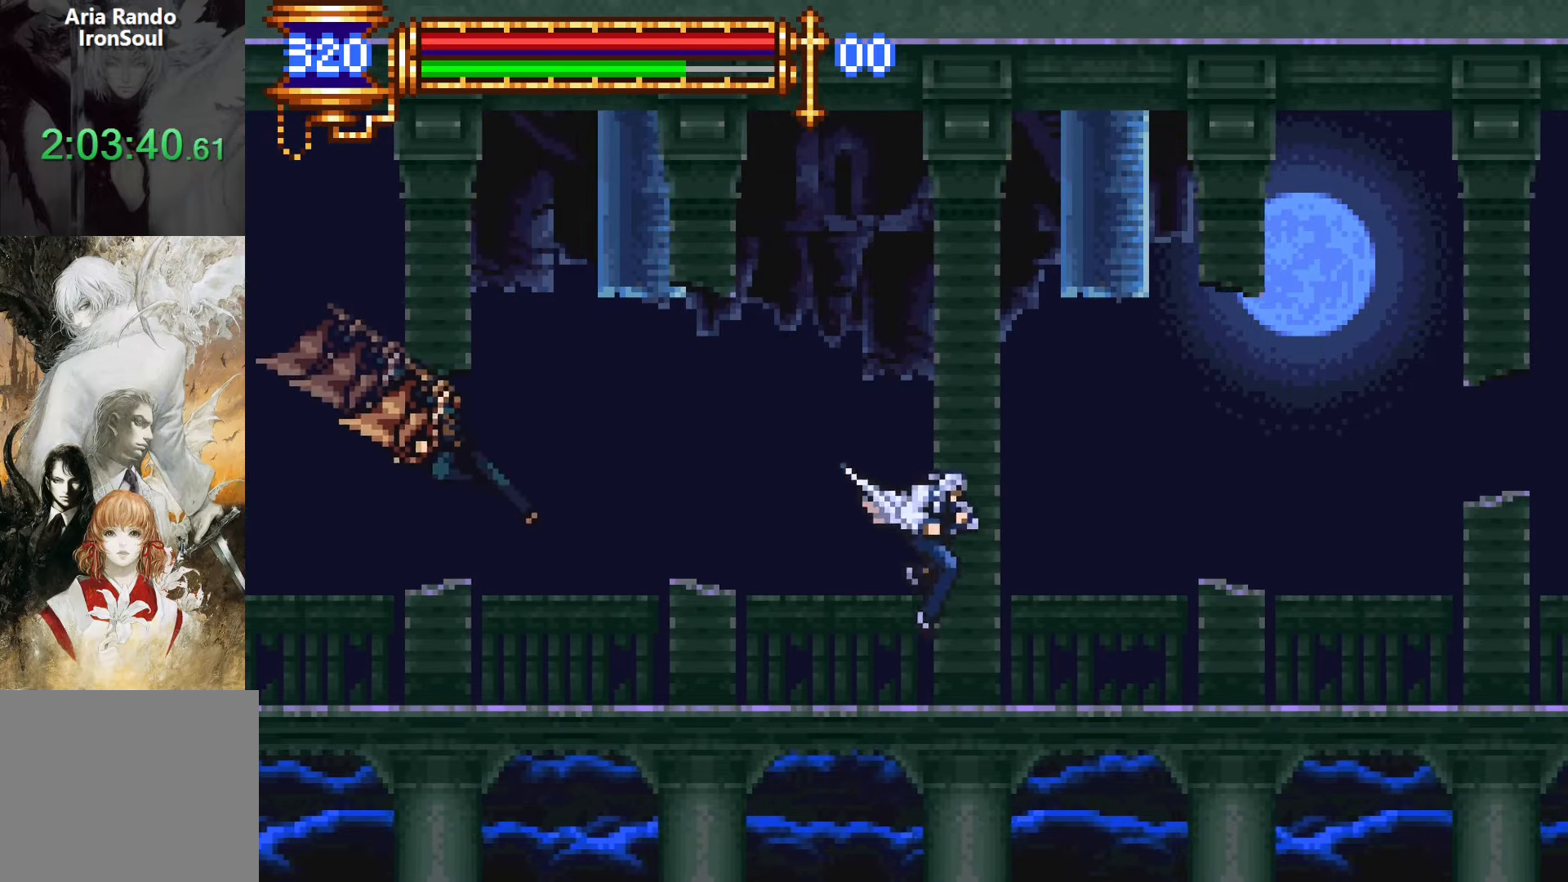
{"buttons": ["SQUARE", "DPAD_LEFT"], "events": [[267, "DPAD_RIGHT", "up"], [283, "DPAD_LEFT", "down"], [450, "SQUARE", "down"]]}
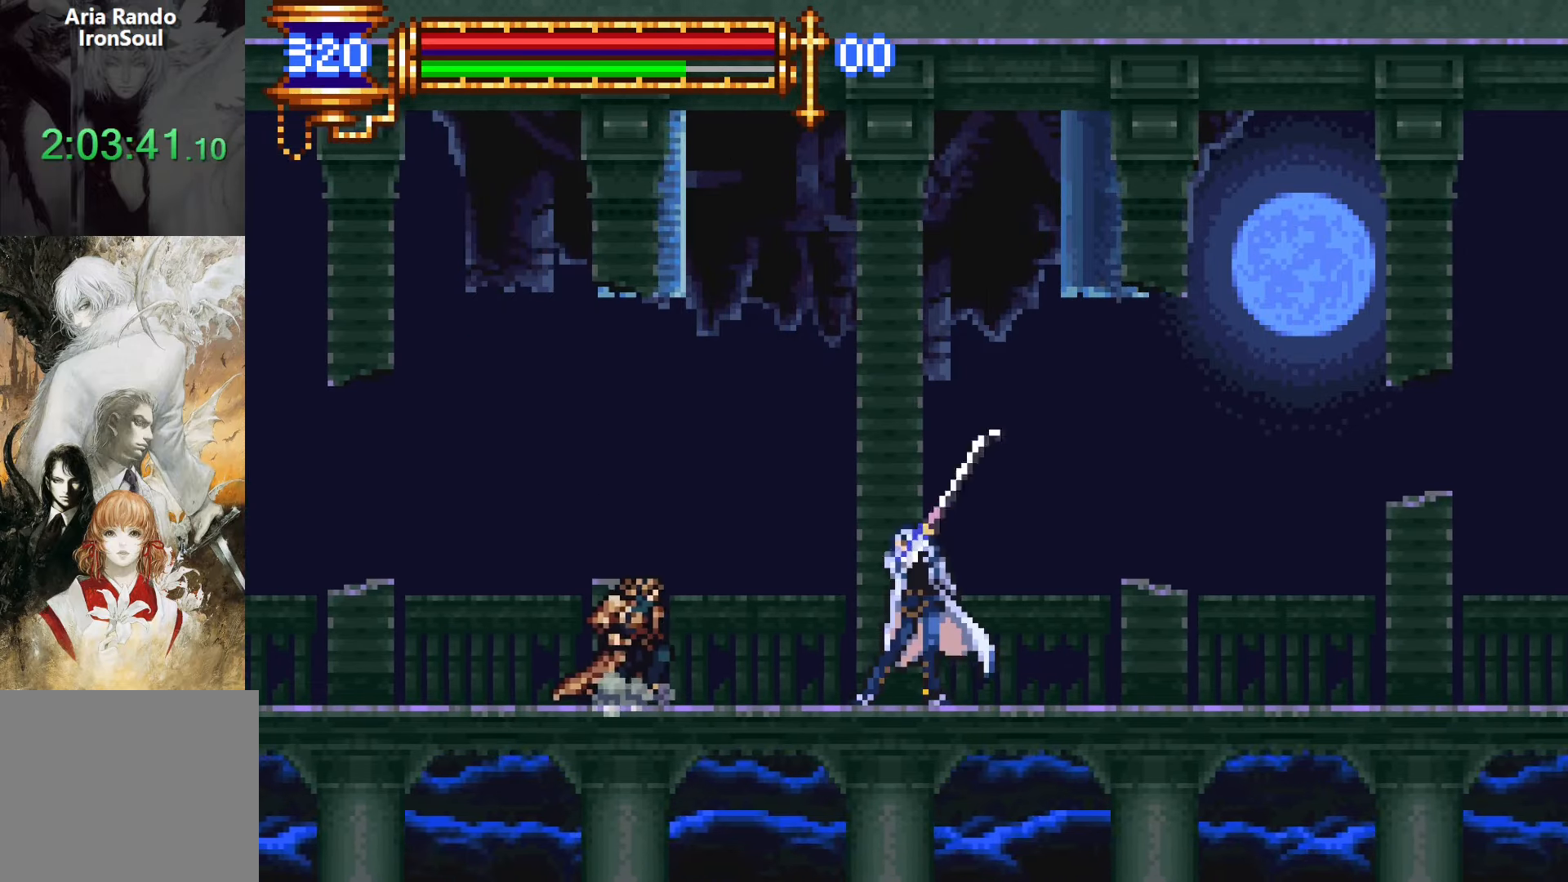
{"buttons": ["DPAD_RIGHT"], "events": [[50, "DPAD_LEFT", "up"], [67, "SQUARE", "up"], [233, "L1", "down"], [267, "CROSS", "down"], [350, "DPAD_RIGHT", "down"], [383, "L1", "up"], [400, "CROSS", "up"]]}
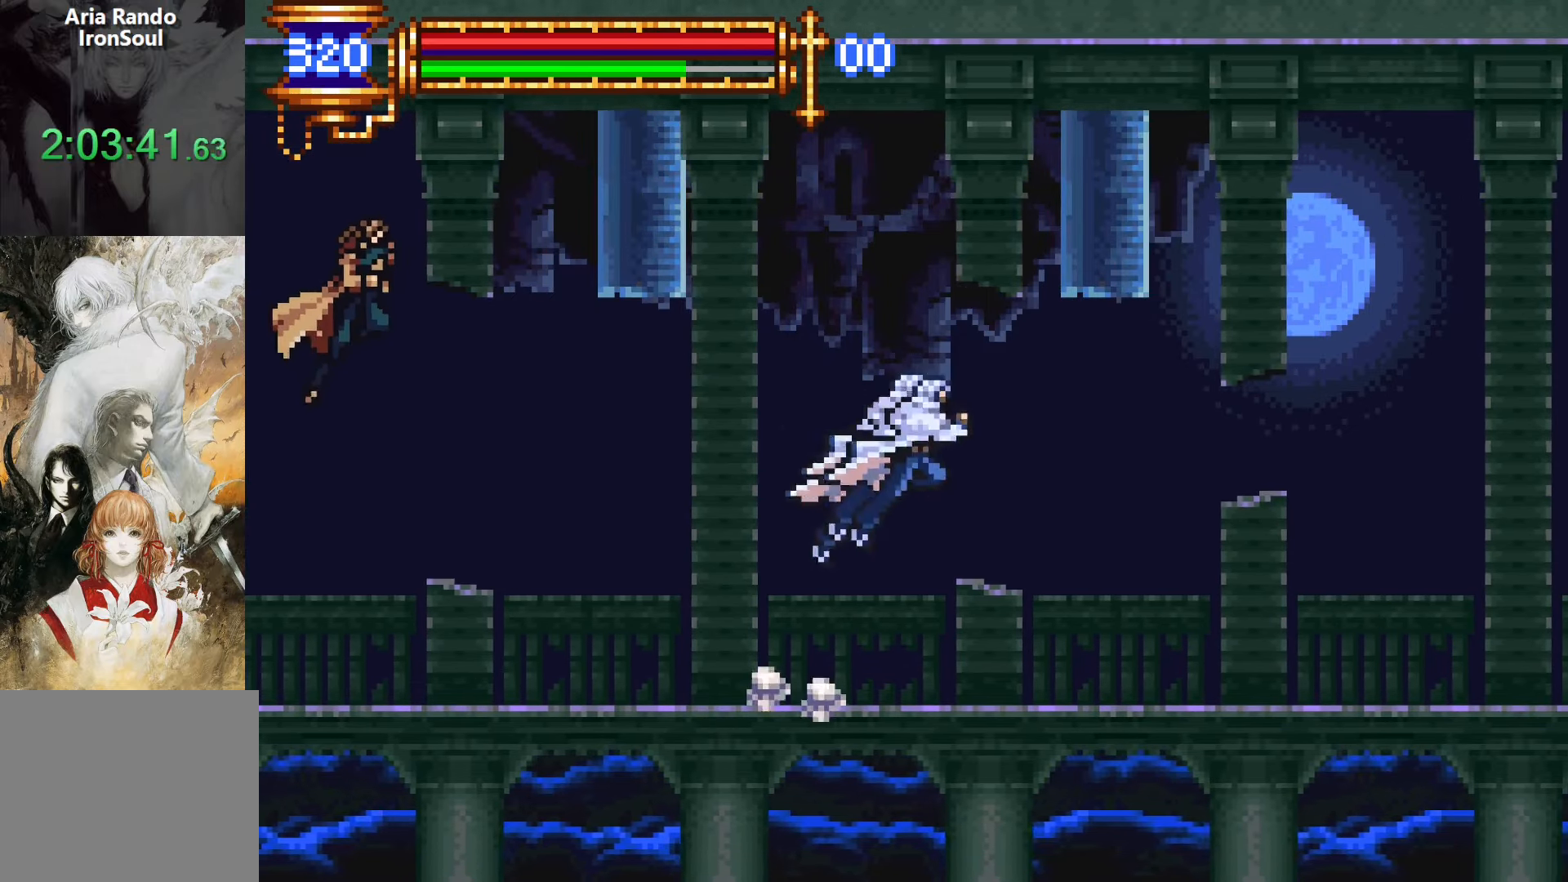
{"buttons": [], "events": [[333, "DPAD_RIGHT", "up"], [333, "DPAD_UP", "down"], [350, "DPAD_LEFT", "down"], [383, "CROSS", "down"], [417, "SQUARE", "down"], [433, "CROSS", "up"], [483, "DPAD_LEFT", "up"], [483, "DPAD_UP", "up"], [500, "SQUARE", "up"]]}
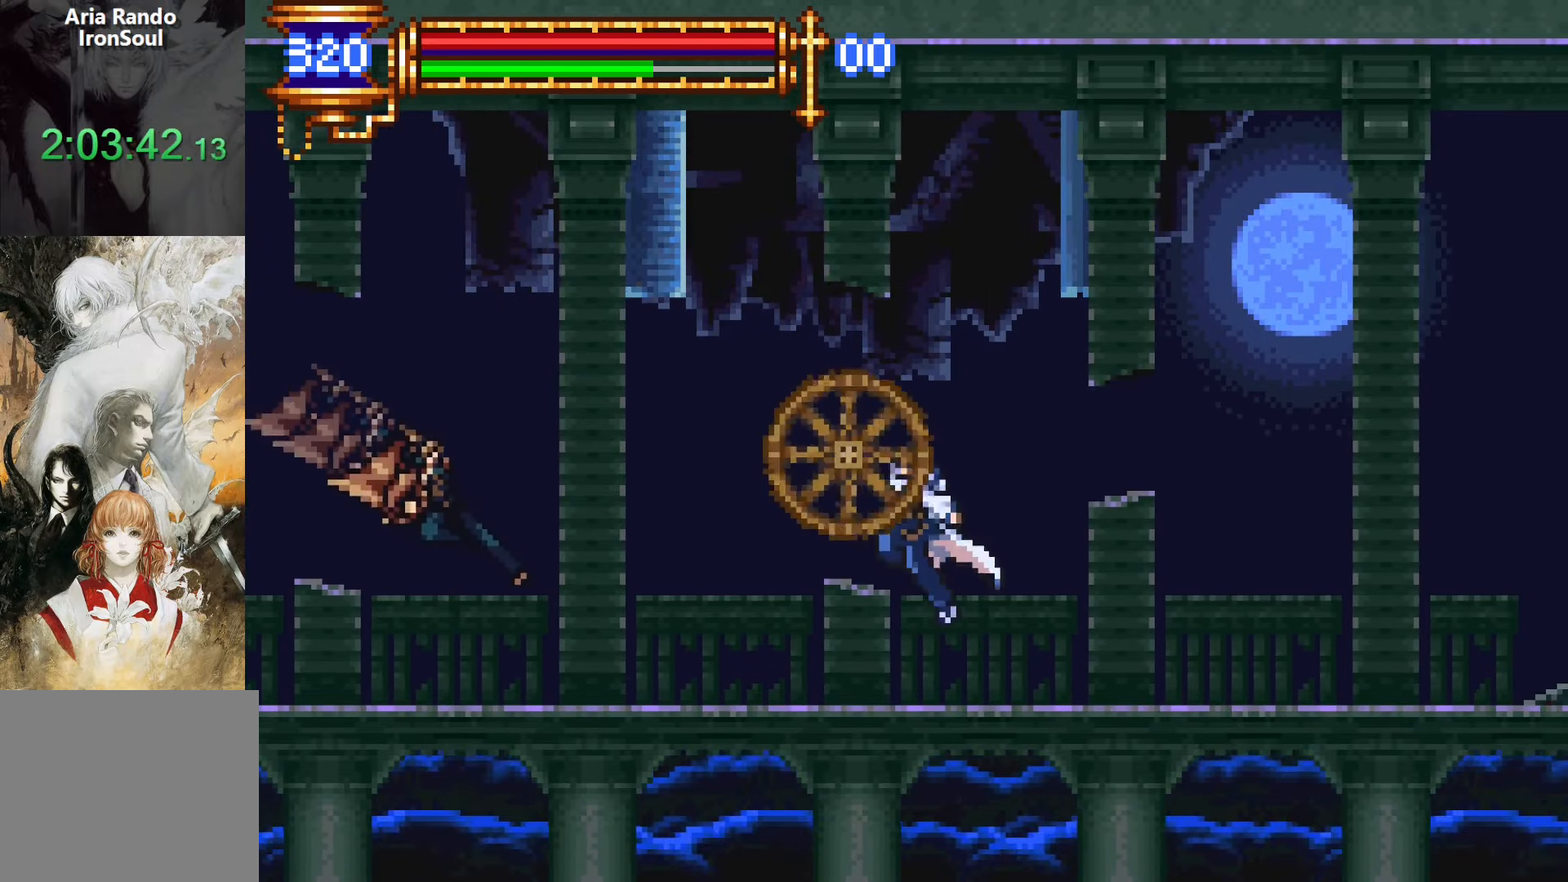
{"buttons": ["SQUARE"], "events": [[400, "DPAD_LEFT", "down"], [483, "SQUARE", "down"], [500, "DPAD_LEFT", "up"]]}
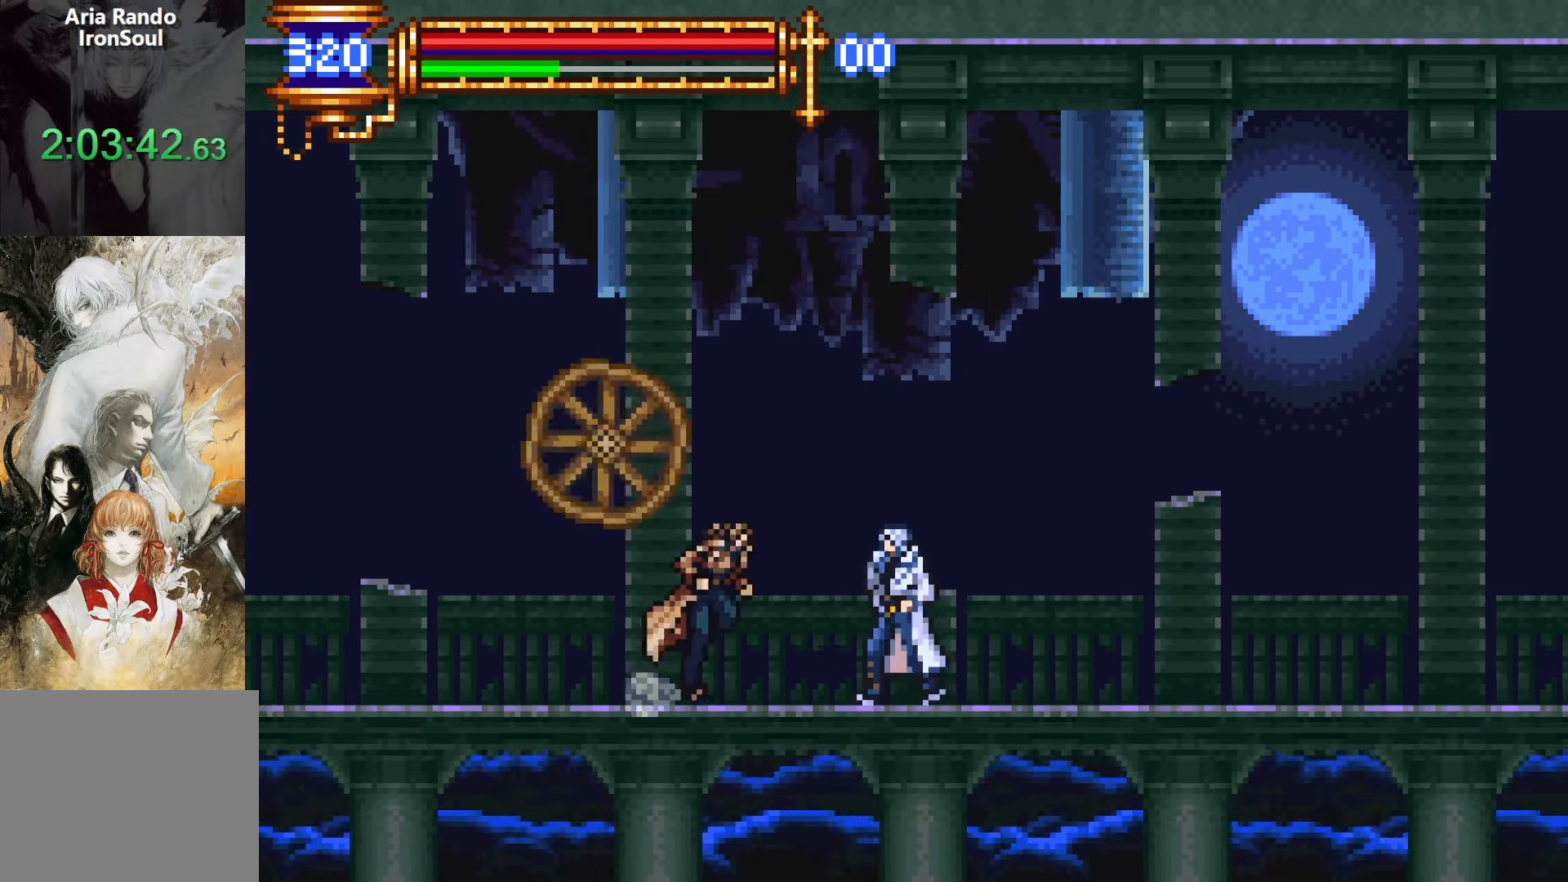
{"buttons": [], "events": [[83, "SQUARE", "up"], [233, "L1", "down"], [267, "CROSS", "down"], [367, "L1", "up"], [500, "CROSS", "up"]]}
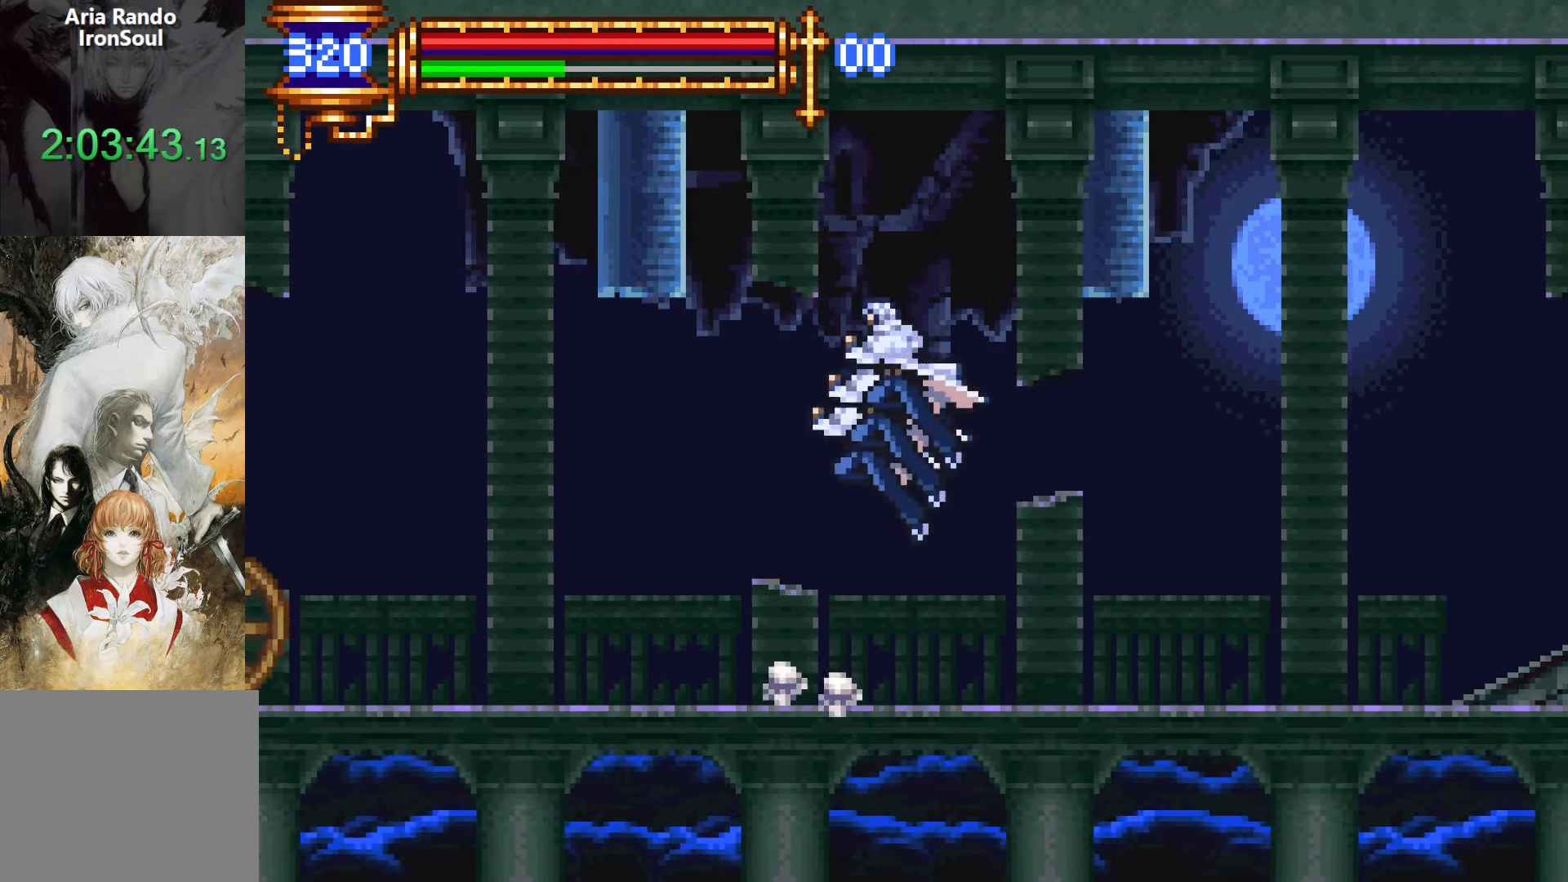
{"buttons": ["DPAD_RIGHT"], "events": [[100, "DPAD_RIGHT", "down"]]}
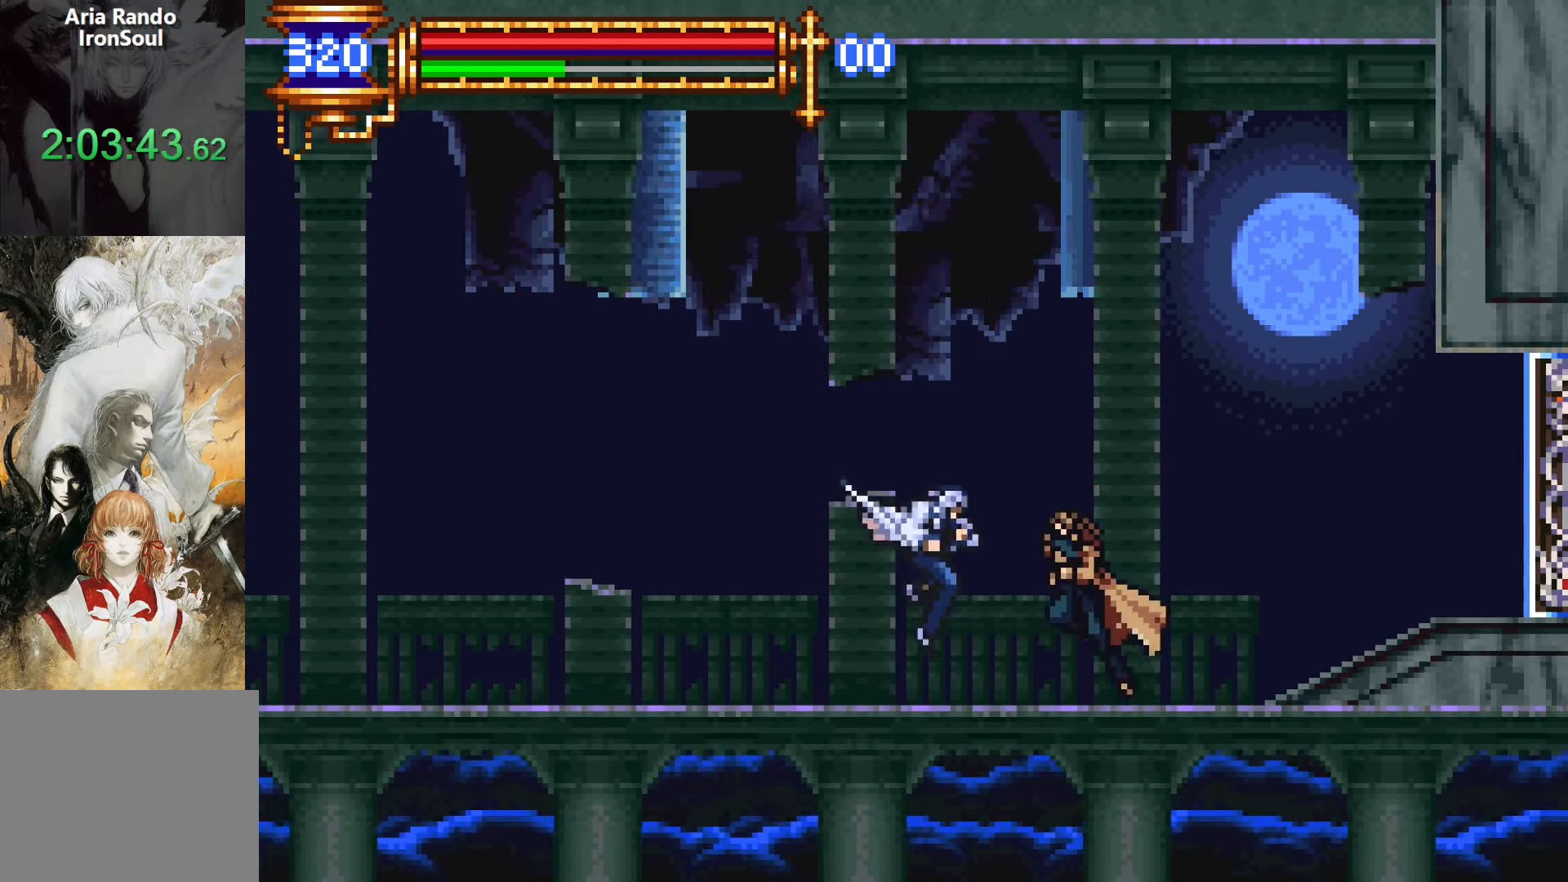
{"buttons": [], "events": [[400, "DPAD_RIGHT", "up"], [433, "SQUARE", "down"], [500, "SQUARE", "up"]]}
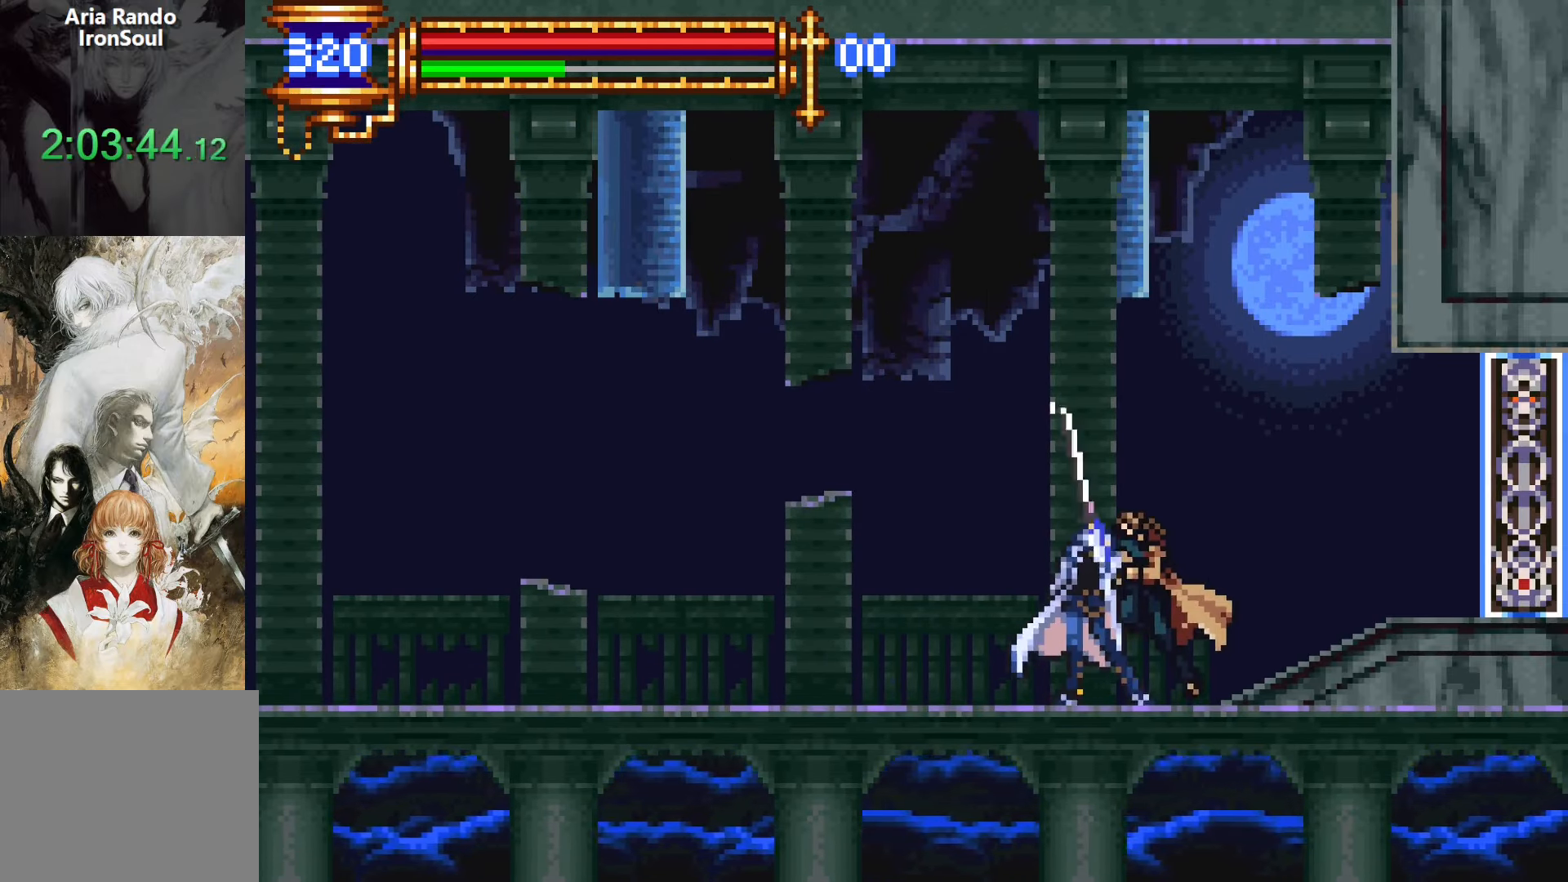
{"buttons": ["DPAD_LEFT"], "events": [[67, "SQUARE", "down"], [150, "SQUARE", "up"], [200, "L1", "down"], [267, "CROSS", "down"], [350, "DPAD_LEFT", "down"], [367, "L1", "up"], [483, "CROSS", "up"]]}
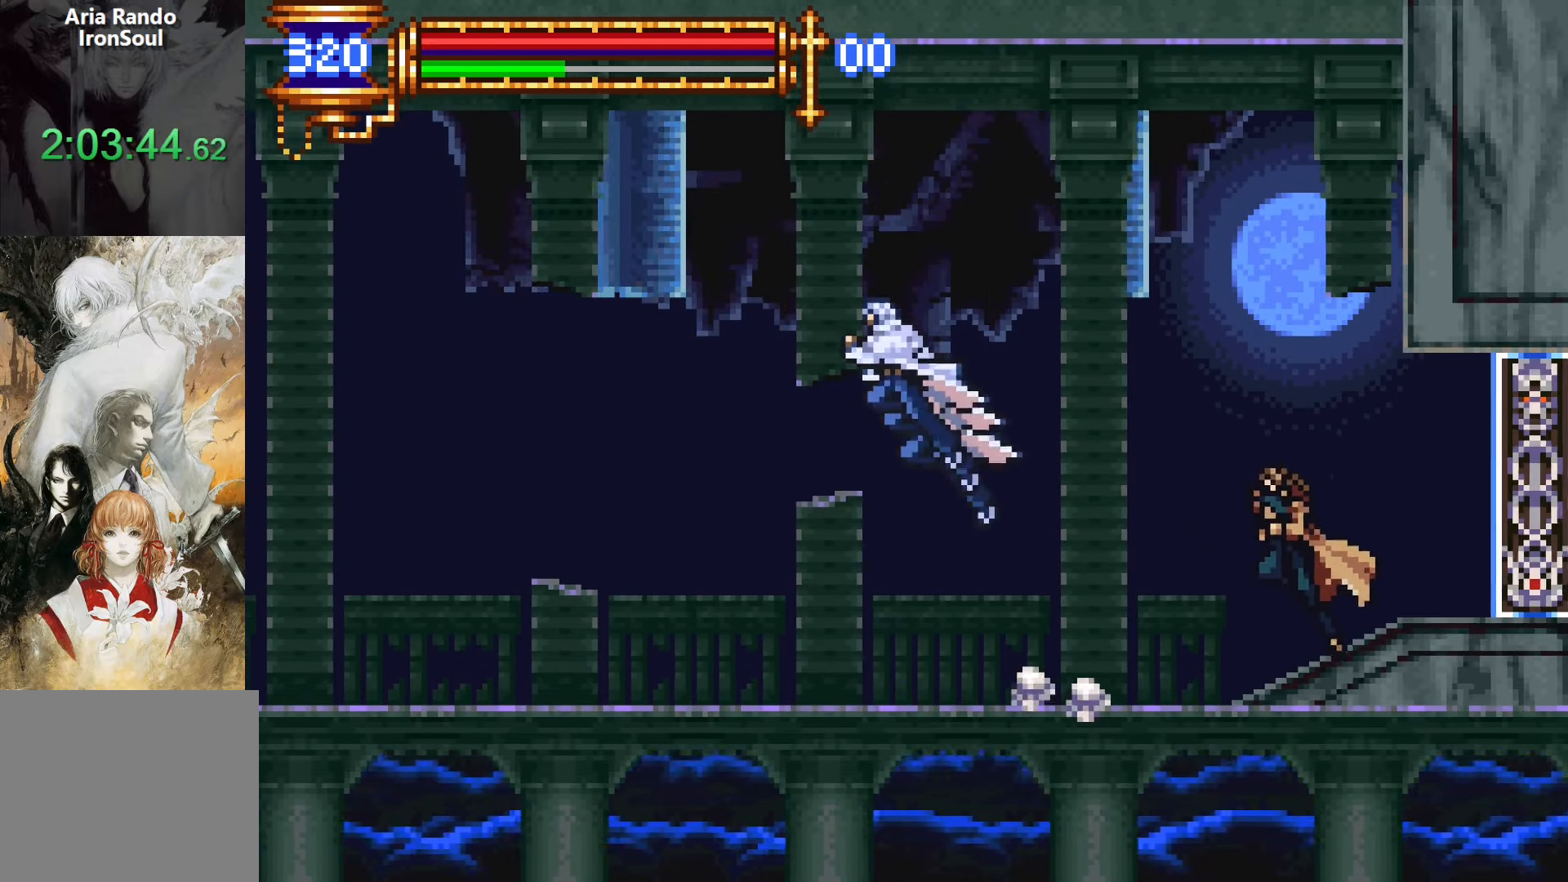
{"buttons": [], "events": [[483, "DPAD_LEFT", "up"]]}
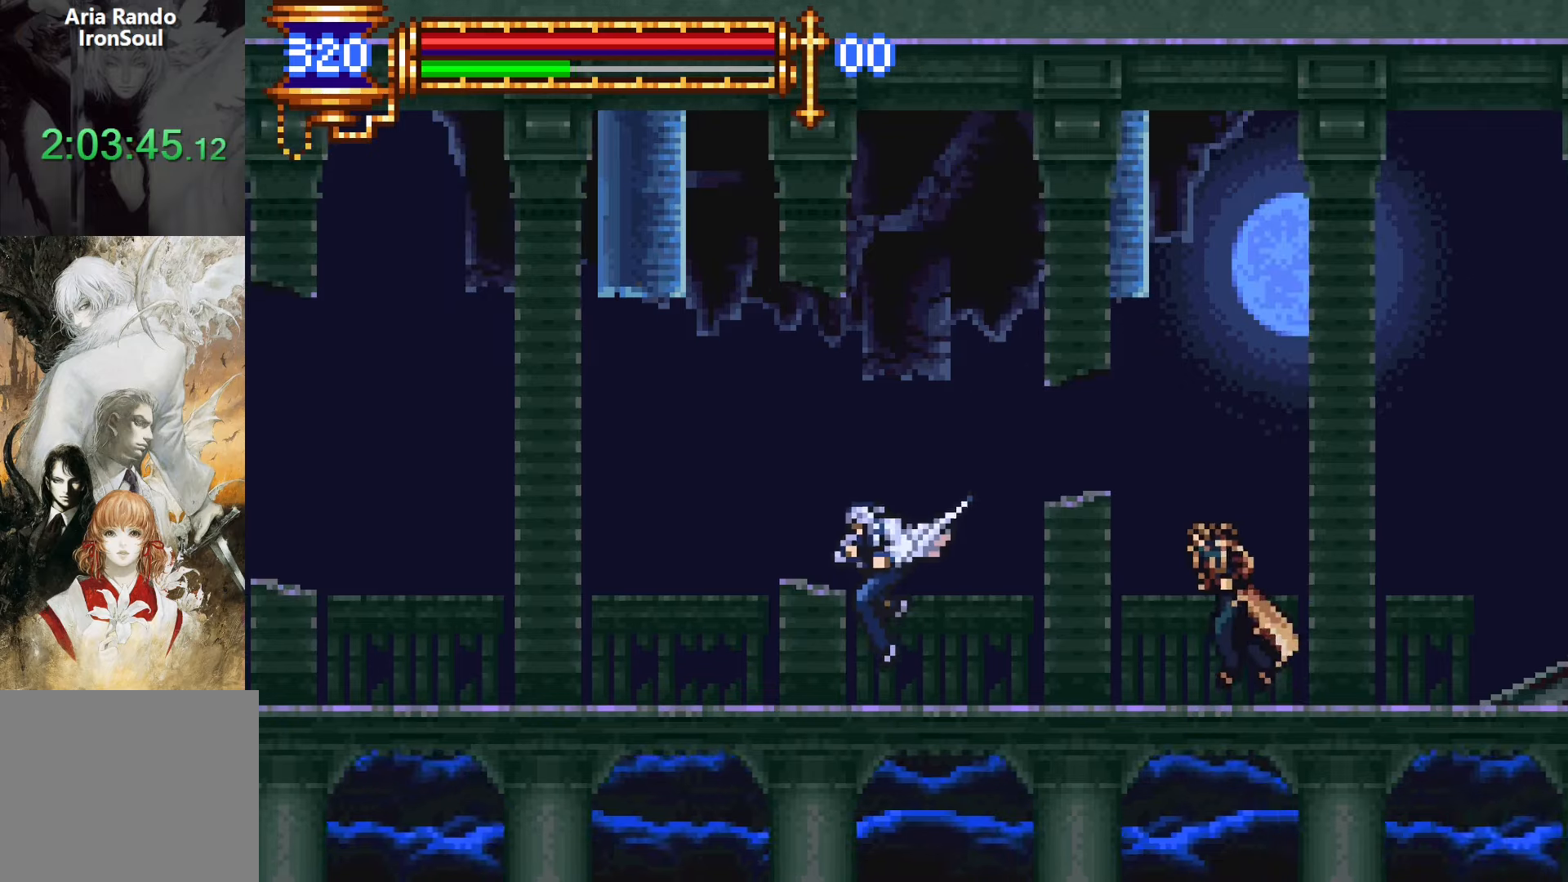
{"buttons": ["DPAD_LEFT"], "events": [[150, "DPAD_LEFT", "down"], [333, "R1", "down"], [433, "R1", "up"]]}
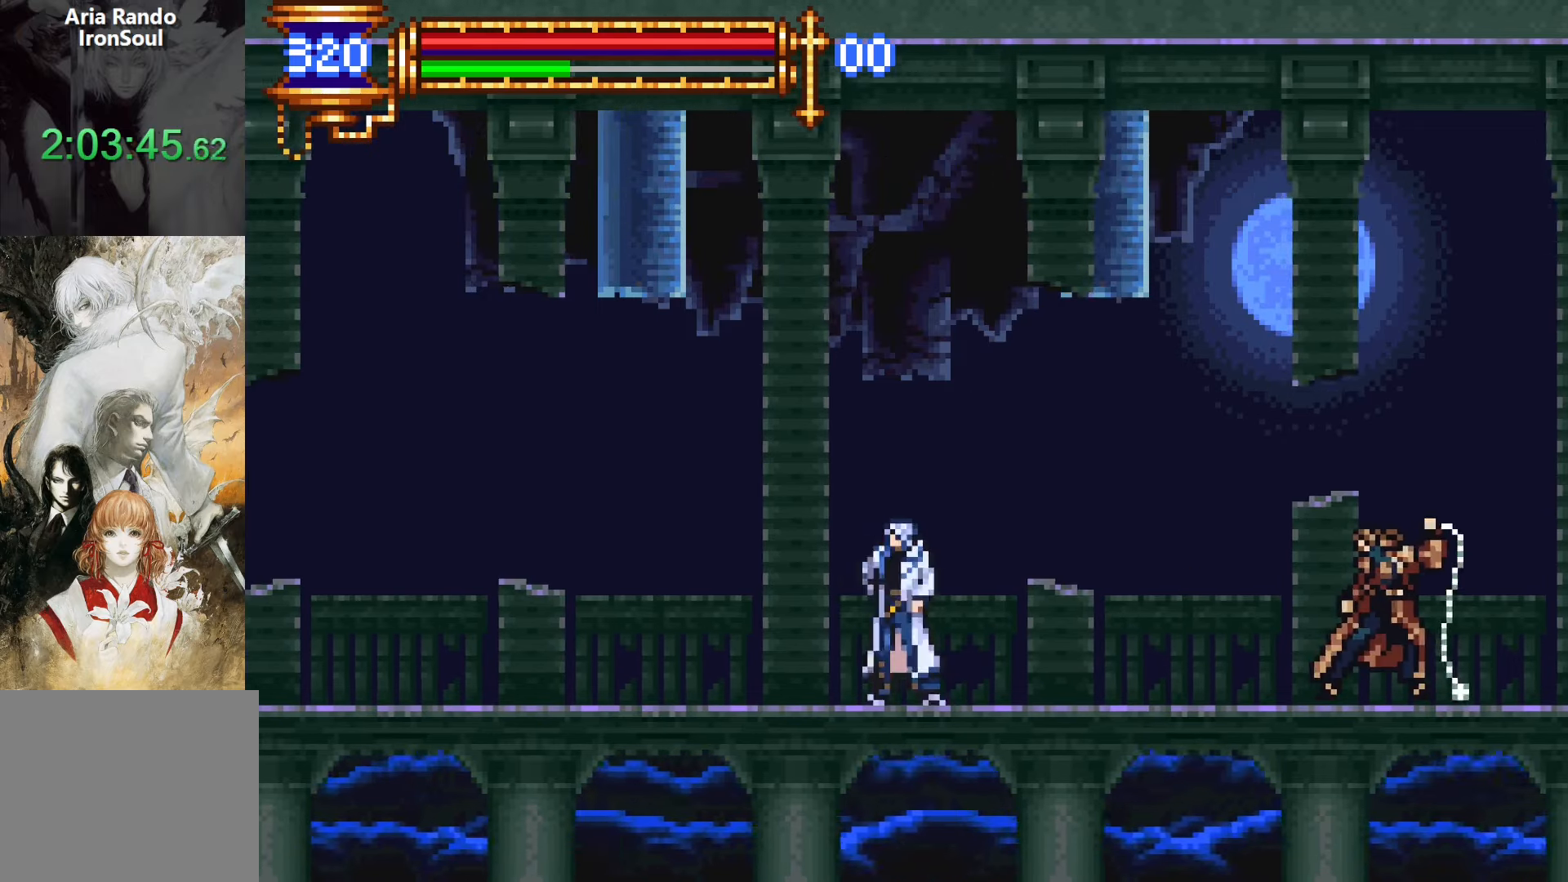
{"buttons": ["DPAD_RIGHT"], "events": [[117, "DPAD_LEFT", "up"], [217, "DPAD_RIGHT", "down"], [233, "CROSS", "down"], [500, "CROSS", "up"]]}
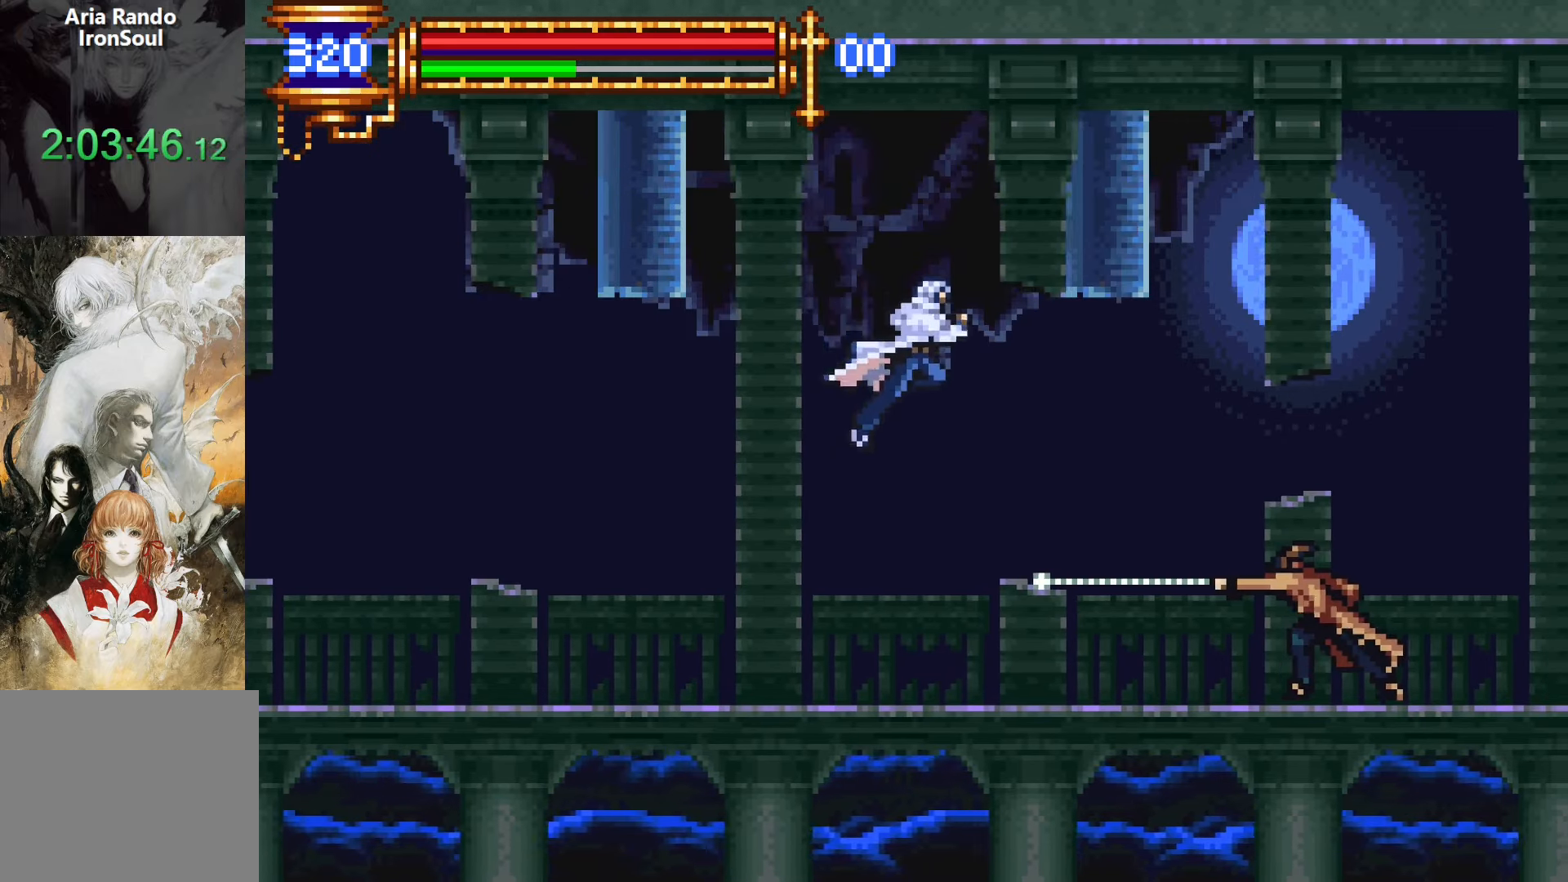
{"buttons": [], "events": [[250, "SQUARE", "down"], [350, "SQUARE", "up"], [383, "DPAD_RIGHT", "up"]]}
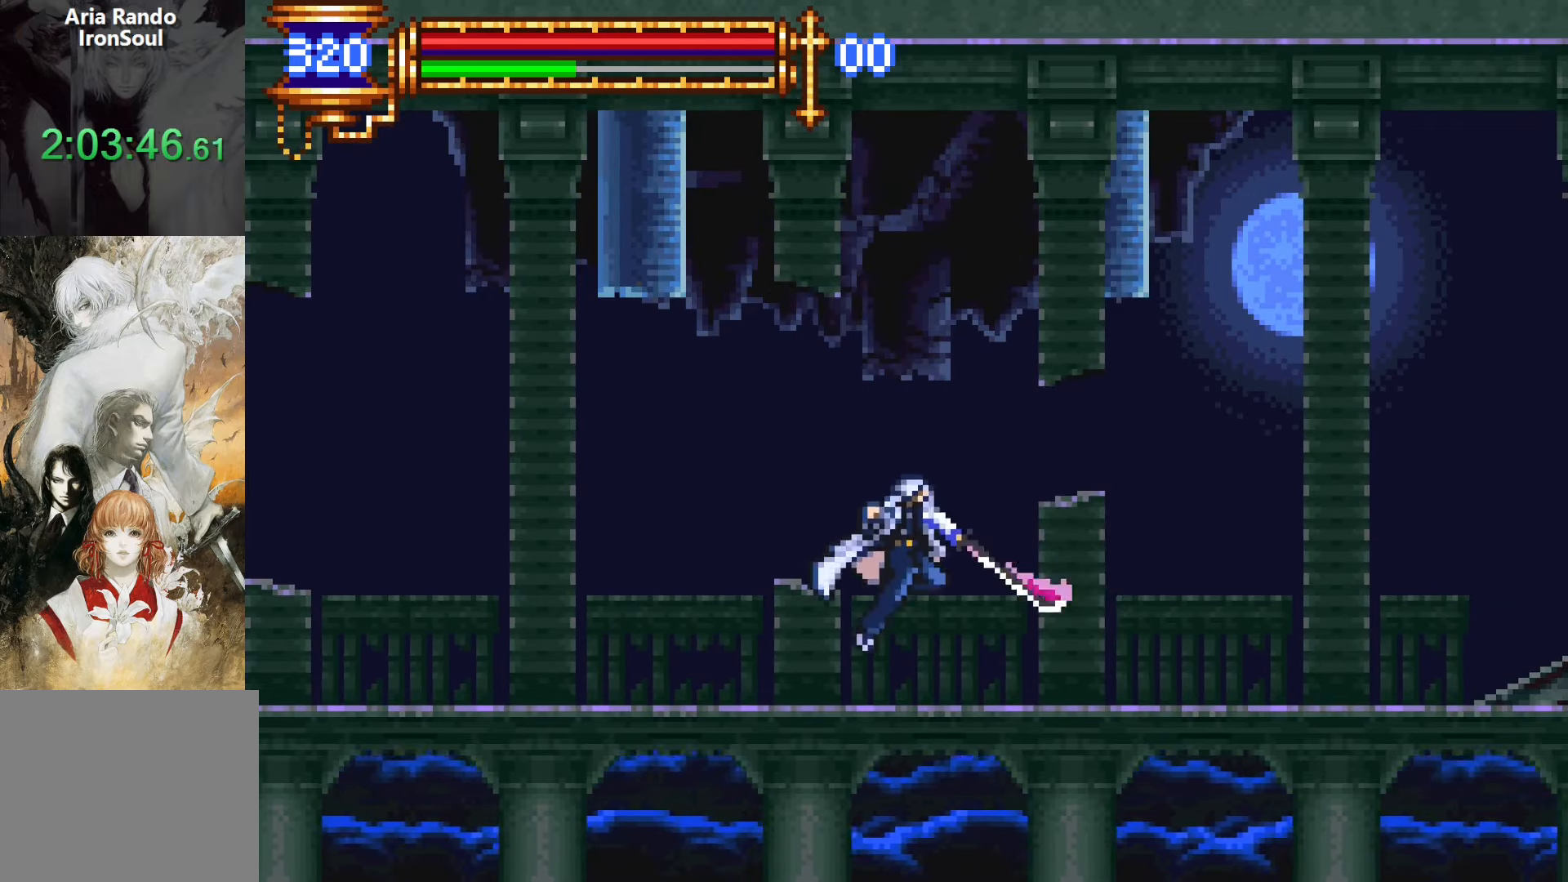
{"buttons": ["DPAD_LEFT"], "events": [[100, "L1", "down"], [150, "CROSS", "down"], [267, "L1", "up"], [317, "CROSS", "up"], [317, "DPAD_LEFT", "down"]]}
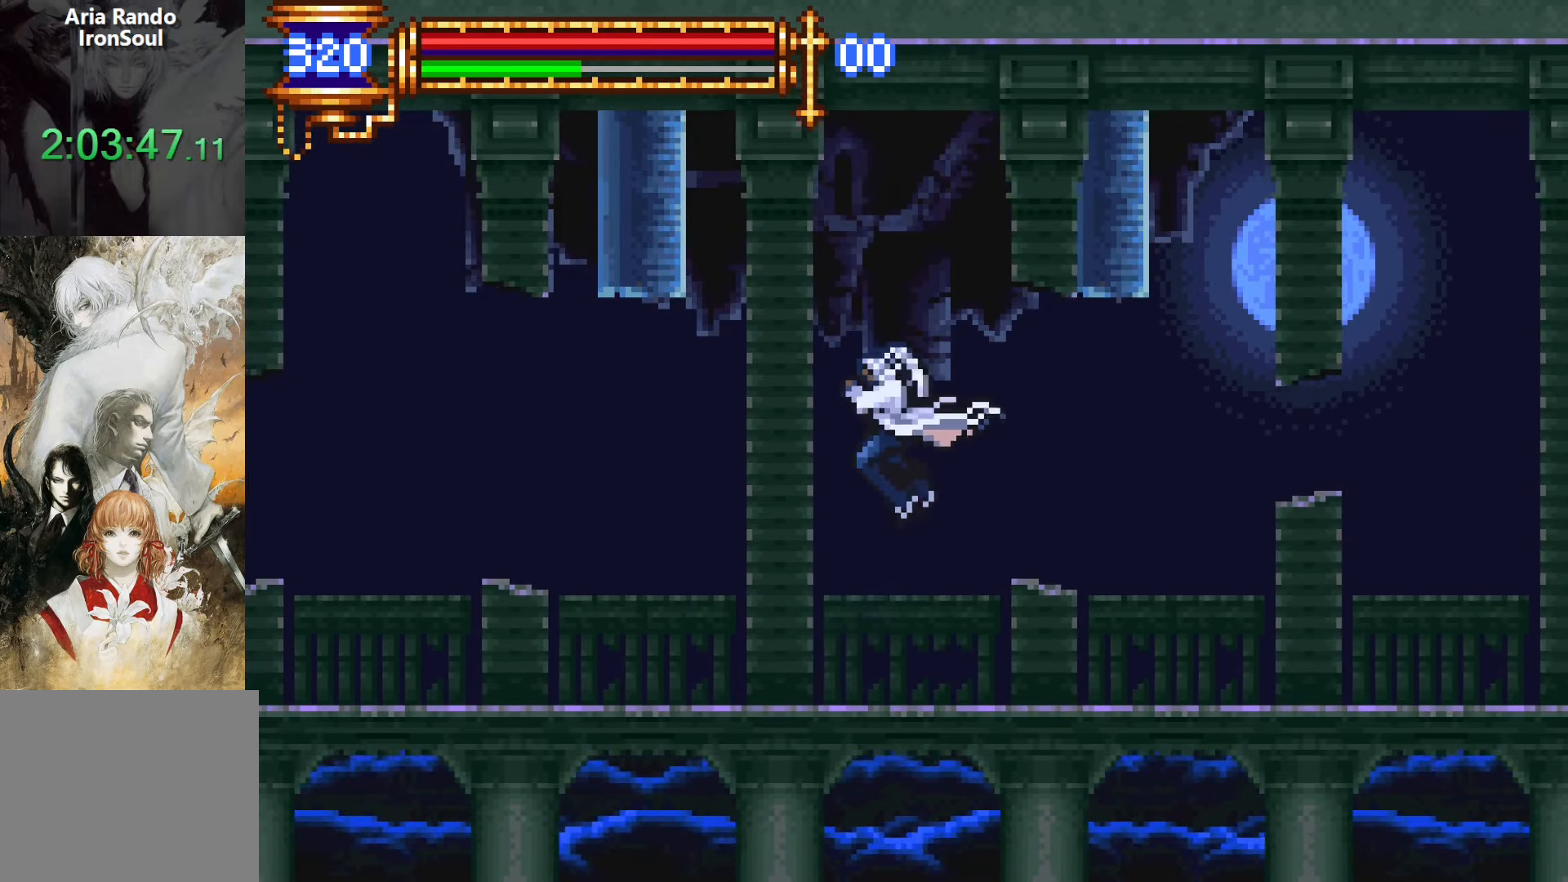
{"buttons": [], "events": [[300, "DPAD_LEFT", "up"]]}
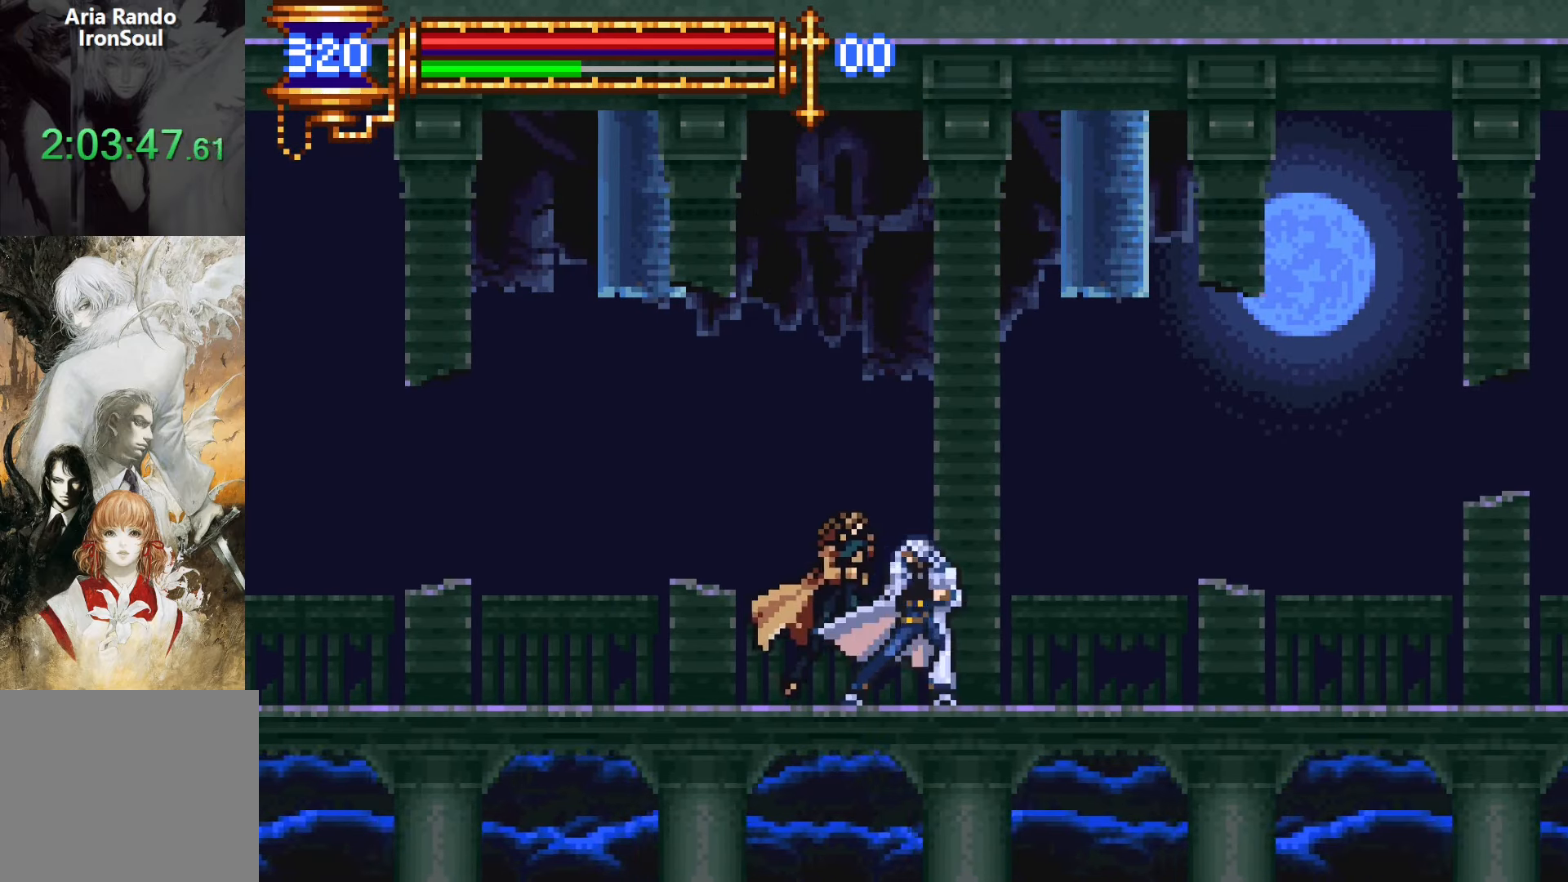
{"buttons": [], "events": [[50, "DPAD_LEFT", "down"], [117, "DPAD_LEFT", "up"], [167, "SQUARE", "down"], [250, "SQUARE", "up"], [300, "SQUARE", "down"], [433, "SQUARE", "up"]]}
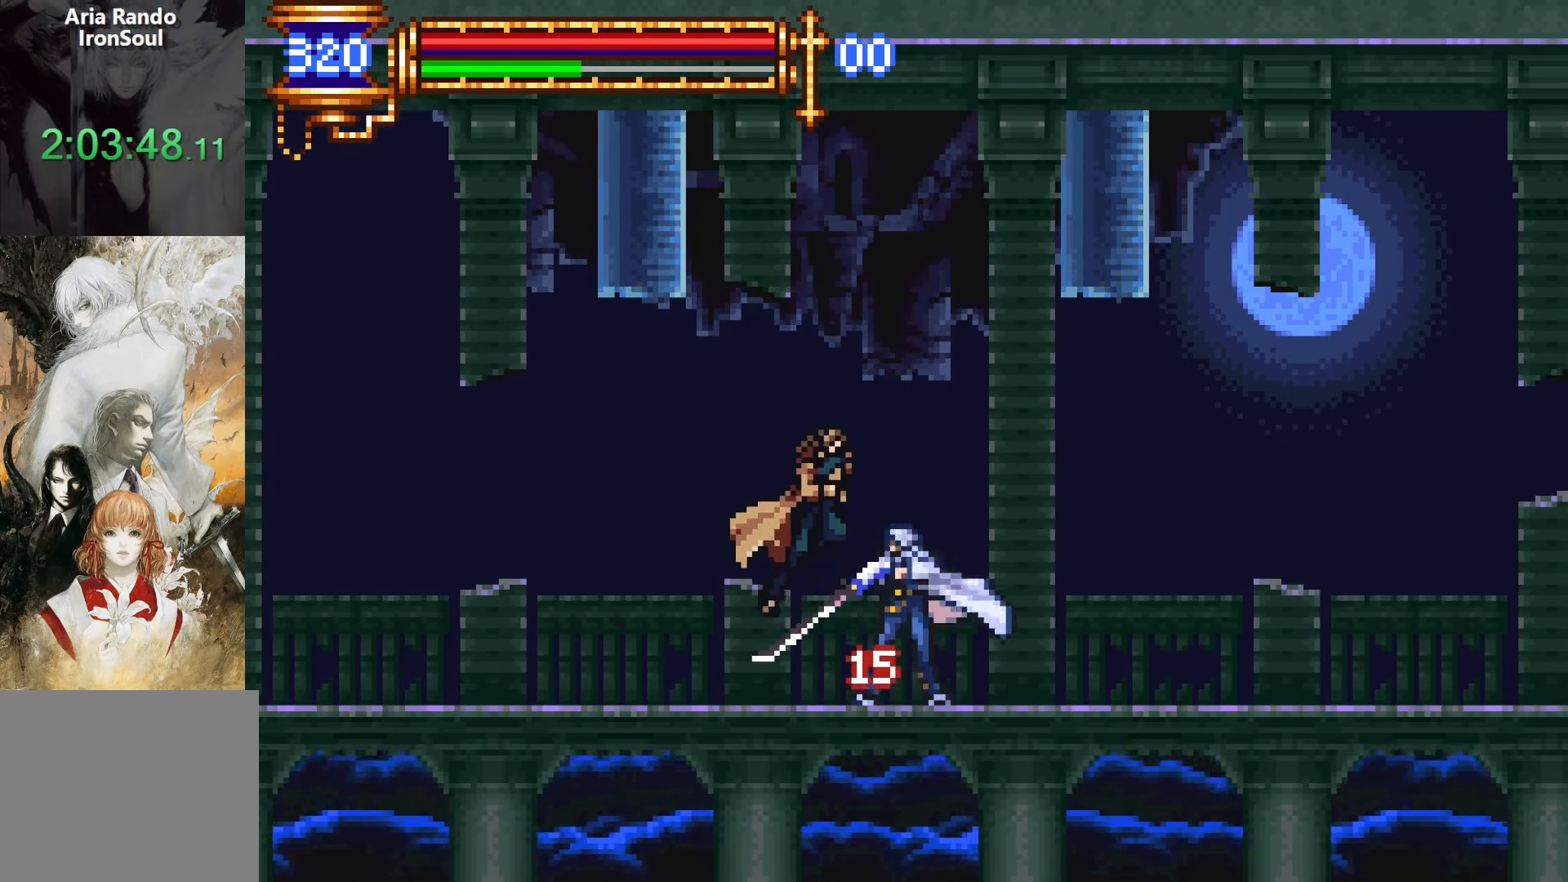
{"buttons": ["DPAD_RIGHT"], "events": [[17, "L1", "down"], [50, "CROSS", "down"], [167, "L1", "up"], [183, "DPAD_RIGHT", "down"], [250, "CROSS", "up"]]}
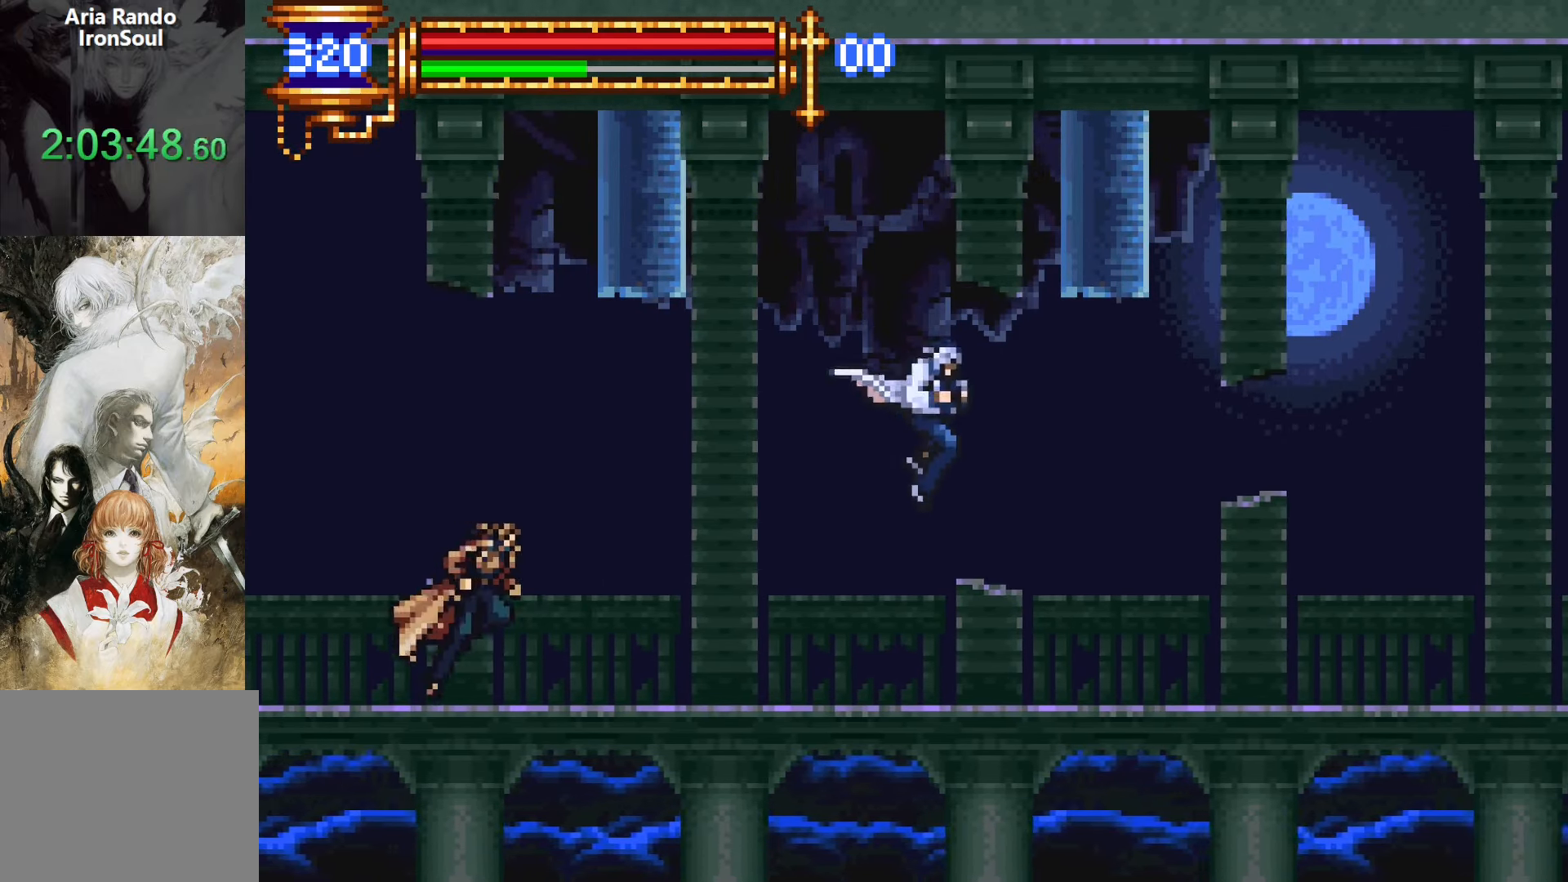
{"buttons": ["CROSS", "DPAD_RIGHT"], "events": [[117, "DPAD_RIGHT", "up"], [433, "DPAD_RIGHT", "down"], [467, "CROSS", "down"]]}
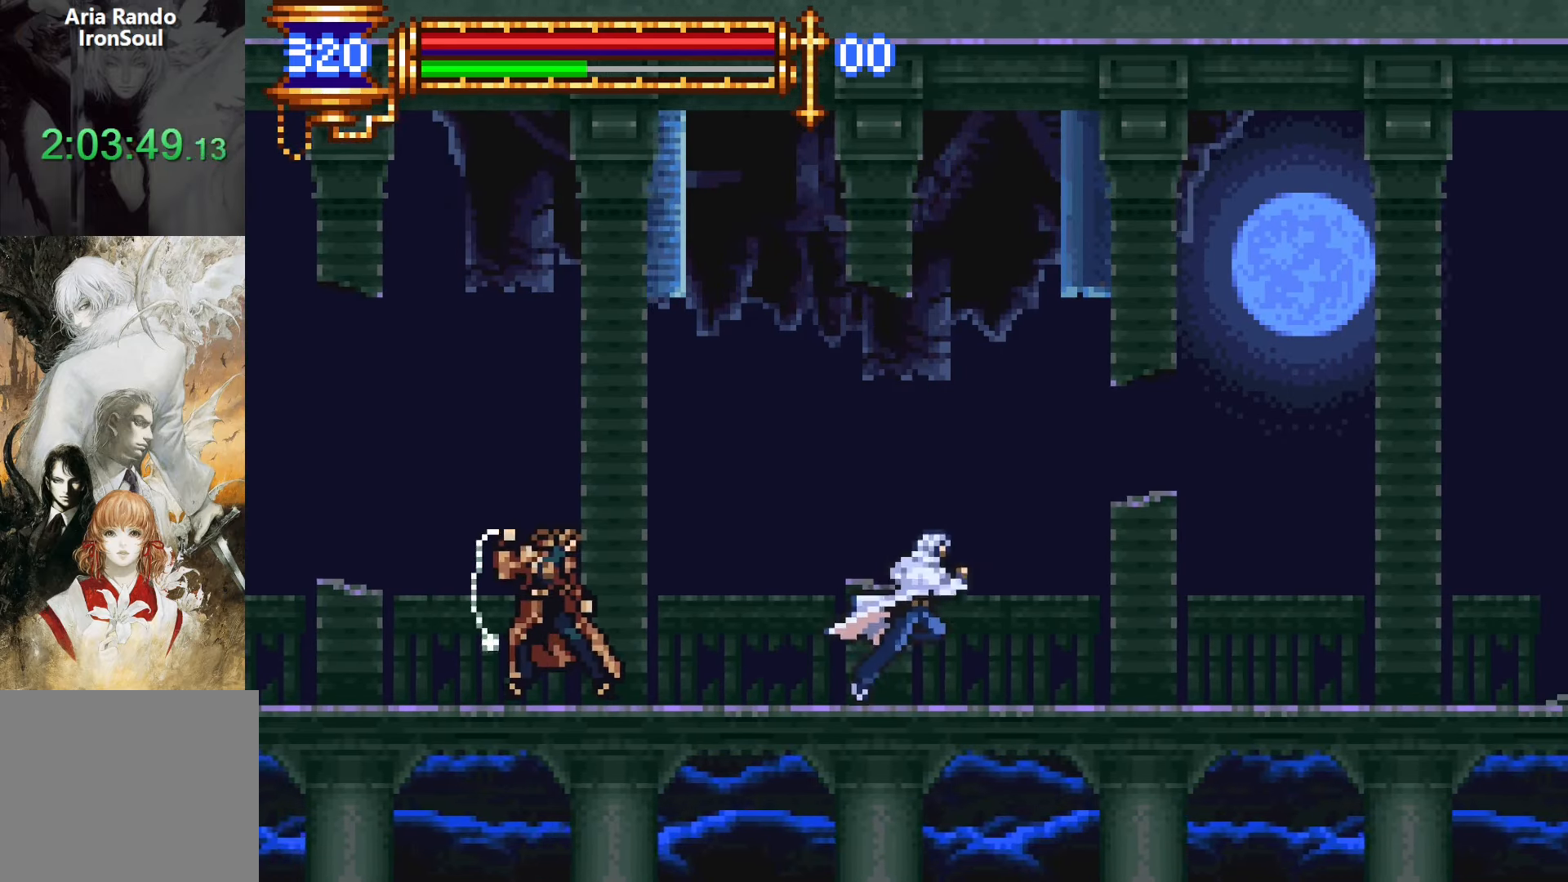
{"buttons": ["DPAD_LEFT"], "events": [[67, "DPAD_RIGHT", "up"], [167, "CROSS", "up"], [217, "DPAD_LEFT", "down"], [233, "CROSS", "down"], [400, "CROSS", "up"]]}
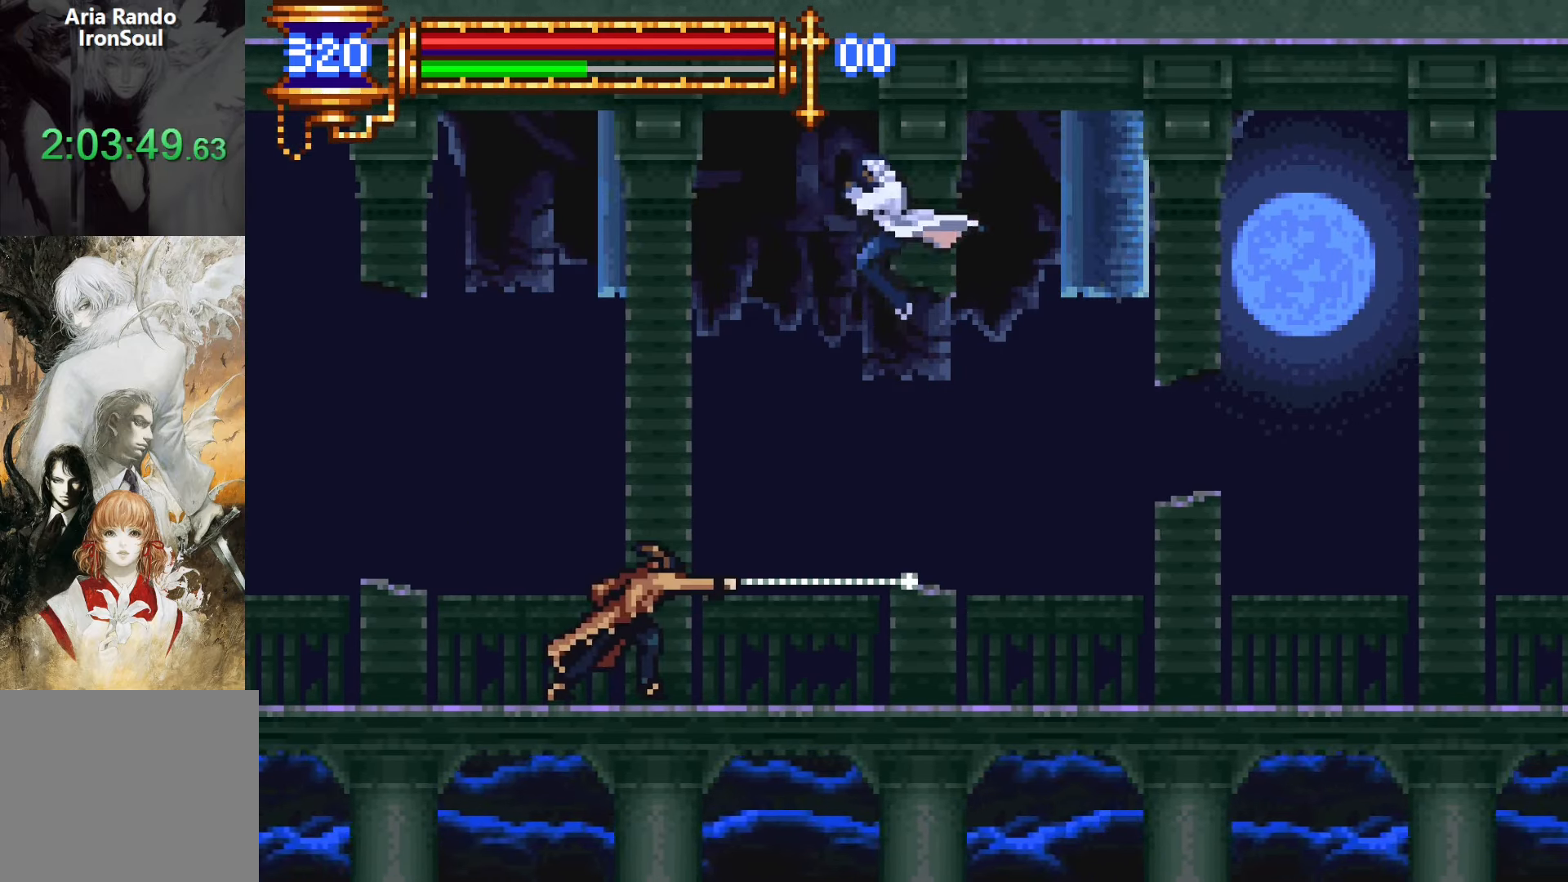
{"buttons": [], "events": [[200, "SQUARE", "down"], [233, "DPAD_LEFT", "up"], [300, "SQUARE", "up"]]}
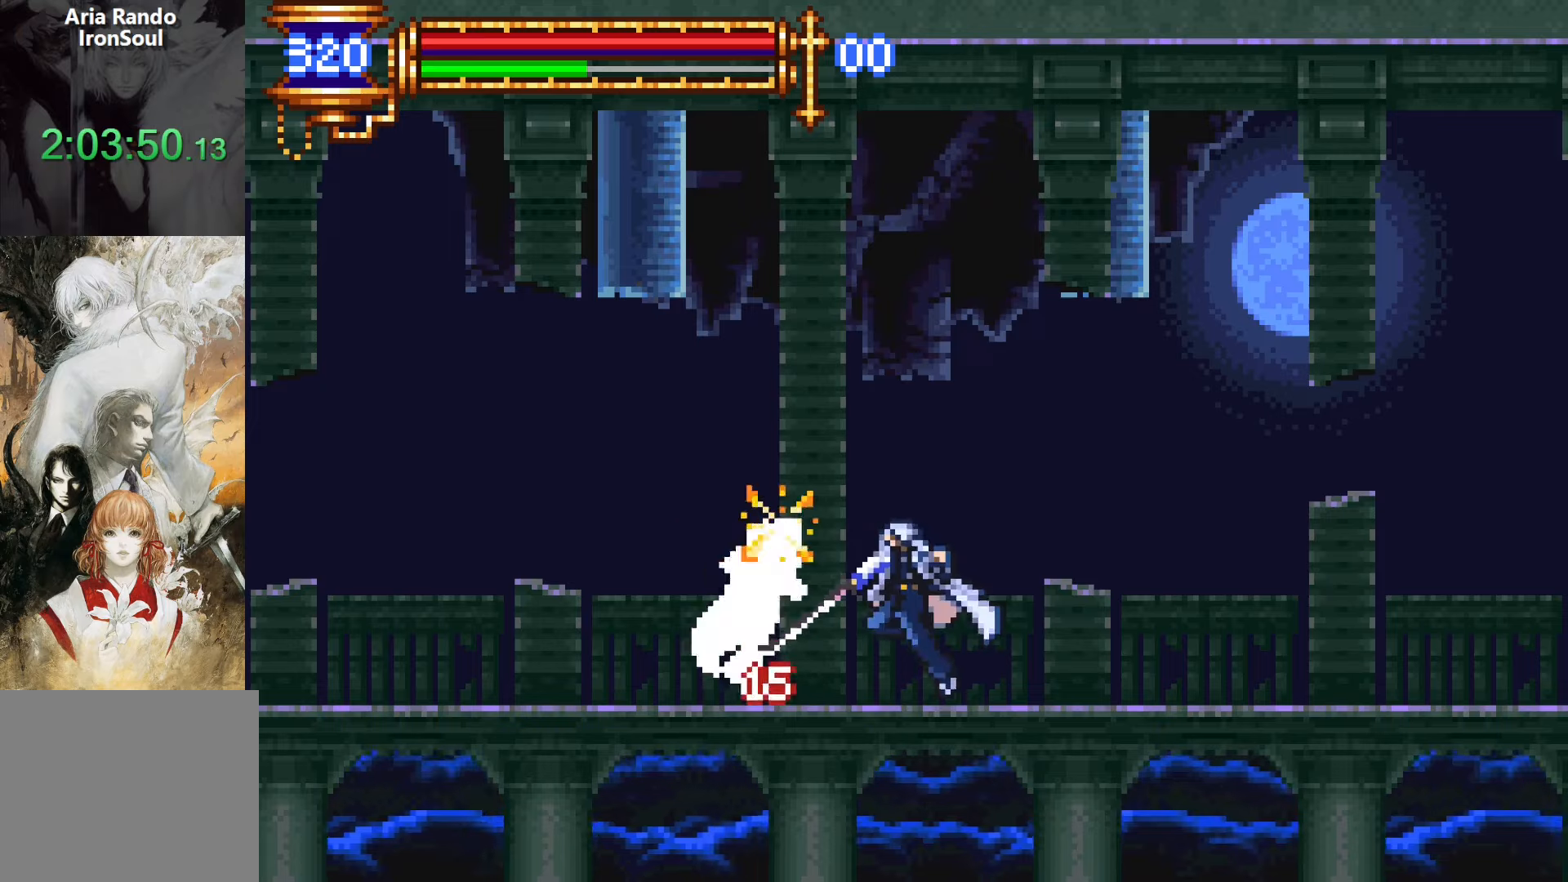
{"buttons": ["DPAD_RIGHT"], "events": [[17, "SQUARE", "down"], [150, "SQUARE", "up"], [233, "L1", "down"], [300, "CROSS", "down"], [383, "L1", "up"], [467, "CROSS", "up"], [483, "DPAD_RIGHT", "down"]]}
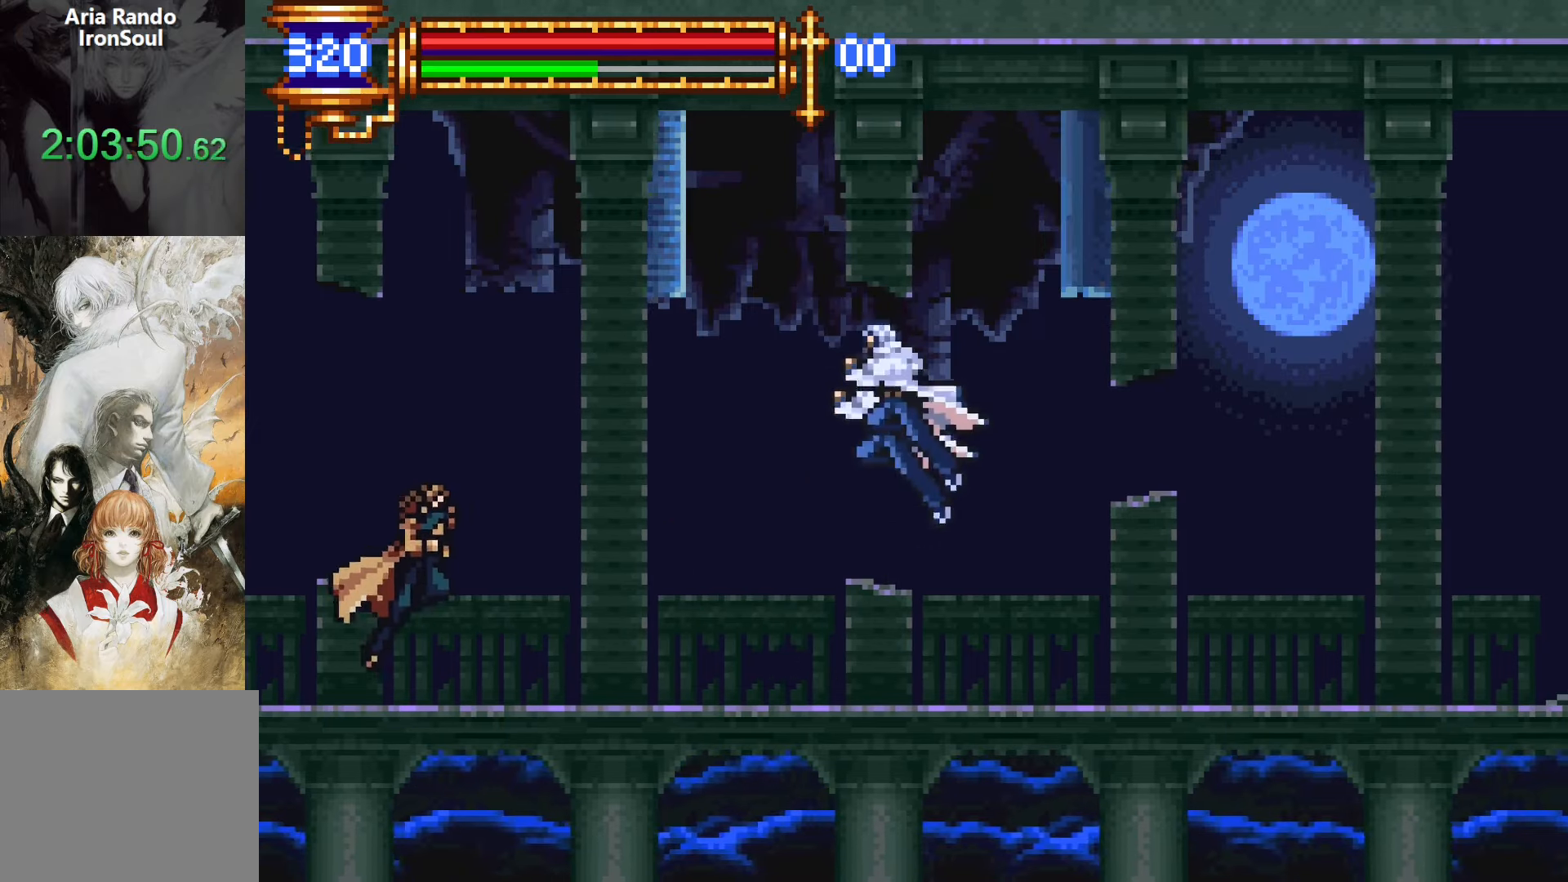
{"buttons": ["CROSS"], "events": [[450, "CROSS", "down"], [450, "DPAD_RIGHT", "up"]]}
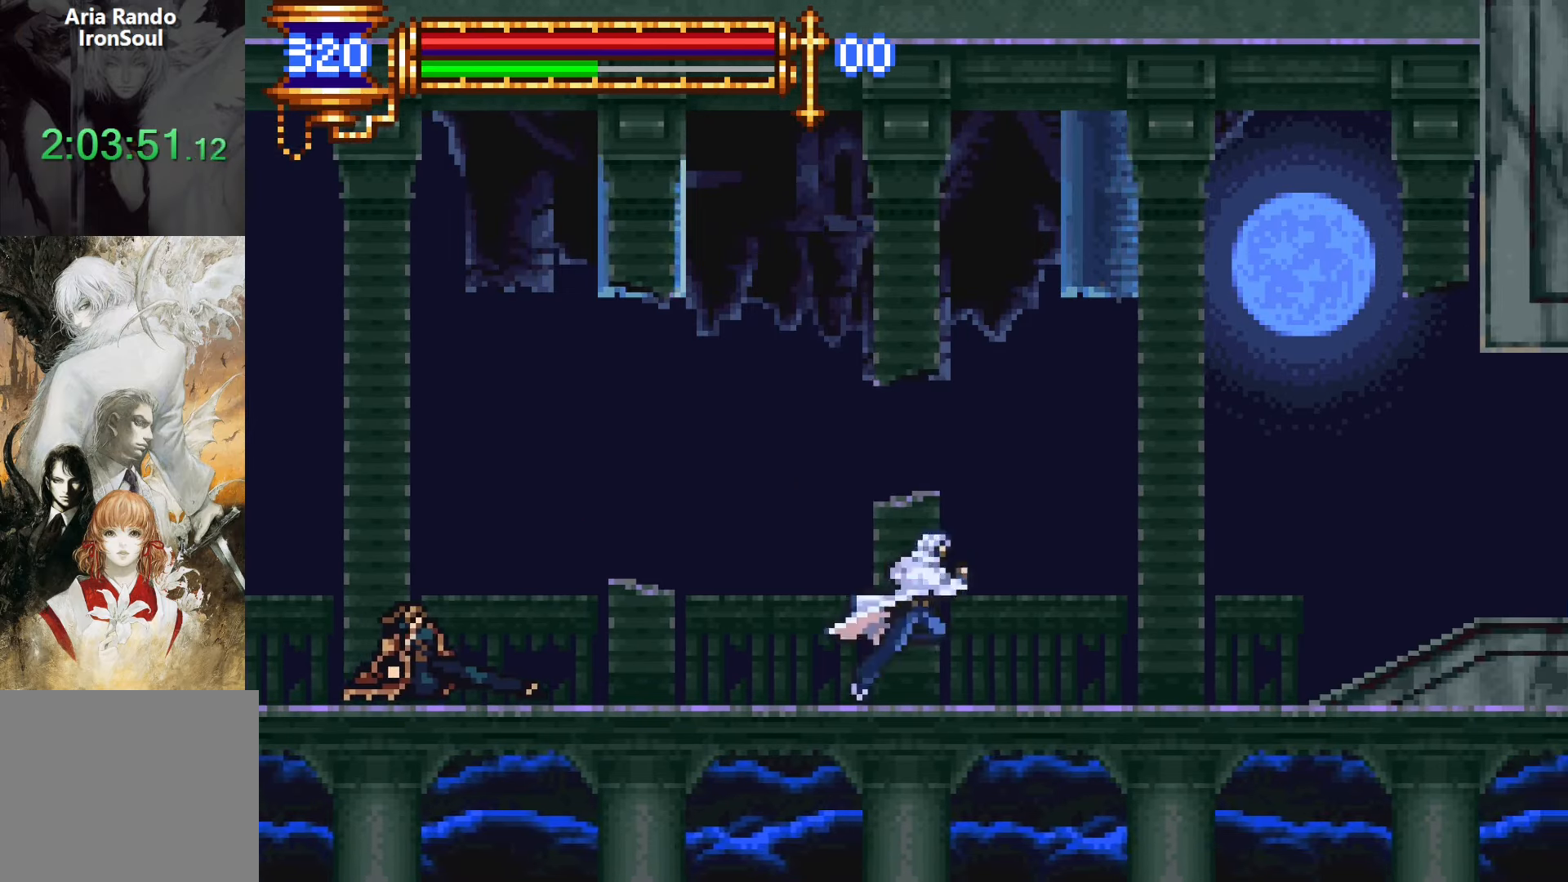
{"buttons": [], "events": [[117, "CROSS", "up"], [133, "DPAD_LEFT", "down"], [317, "SQUARE", "down"], [333, "DPAD_LEFT", "up"], [433, "SQUARE", "up"]]}
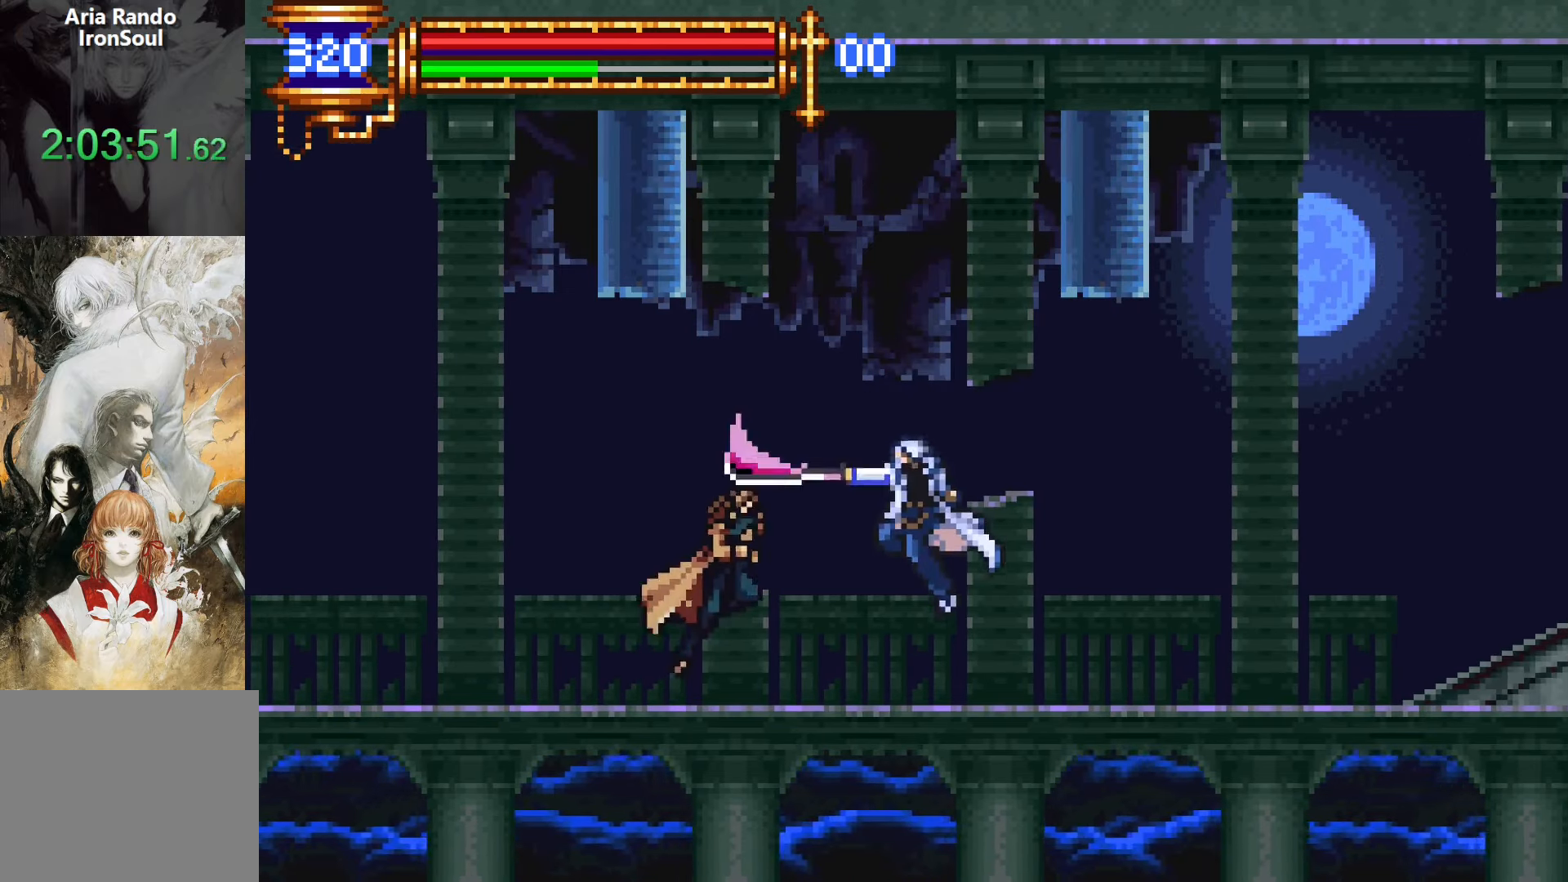
{"buttons": [], "events": [[150, "L1", "down"], [183, "CROSS", "down"], [300, "L1", "up"], [433, "CROSS", "up"]]}
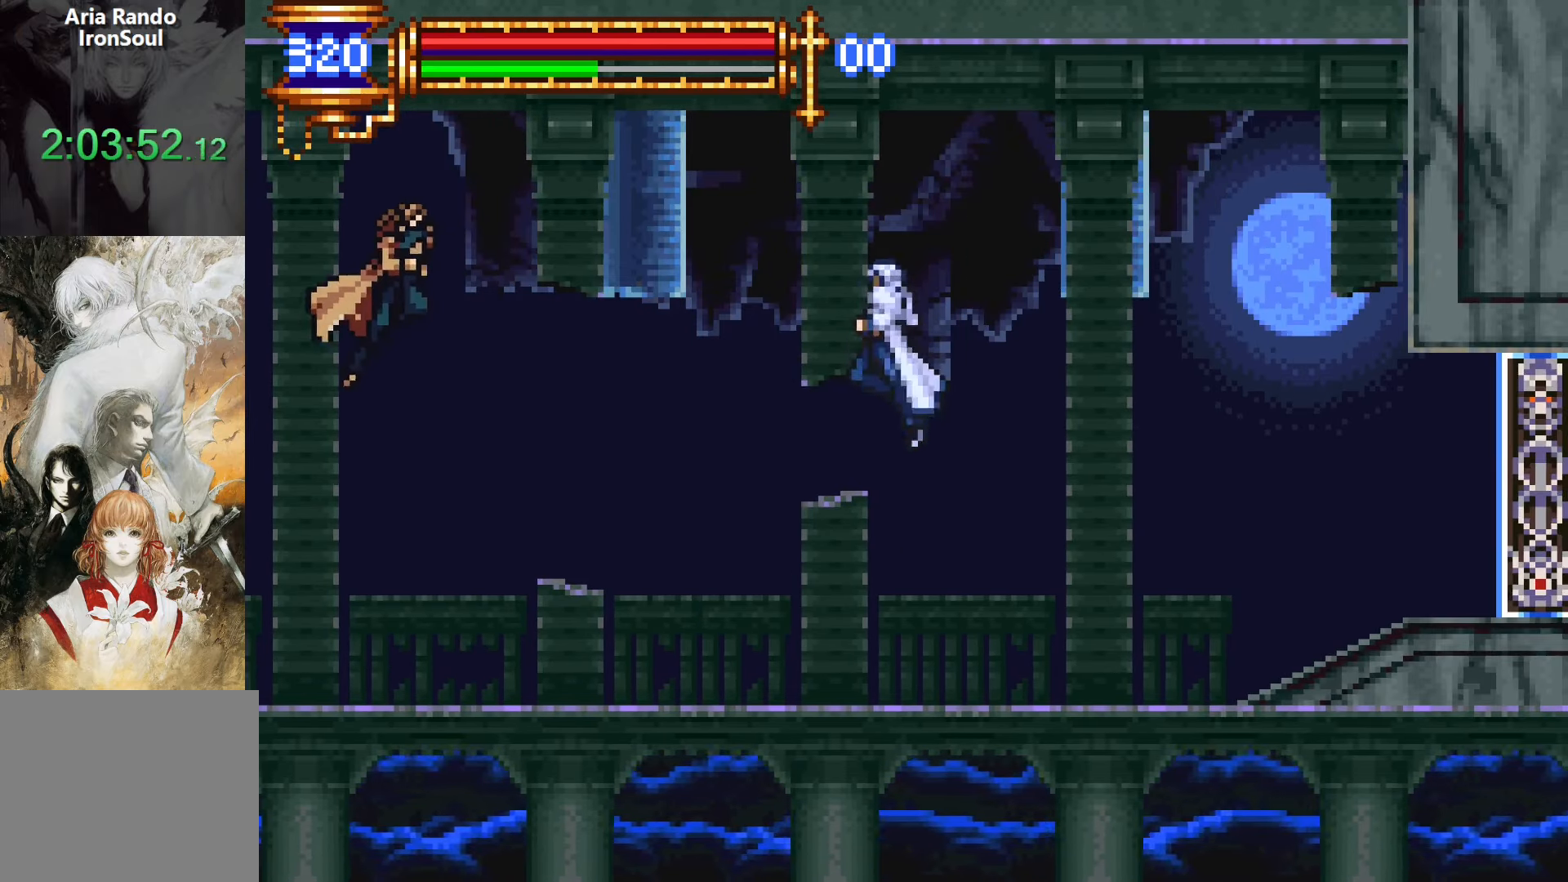
{"buttons": ["DPAD_LEFT"], "events": [[117, "CROSS", "down"], [117, "DPAD_LEFT", "down"], [400, "CROSS", "up"]]}
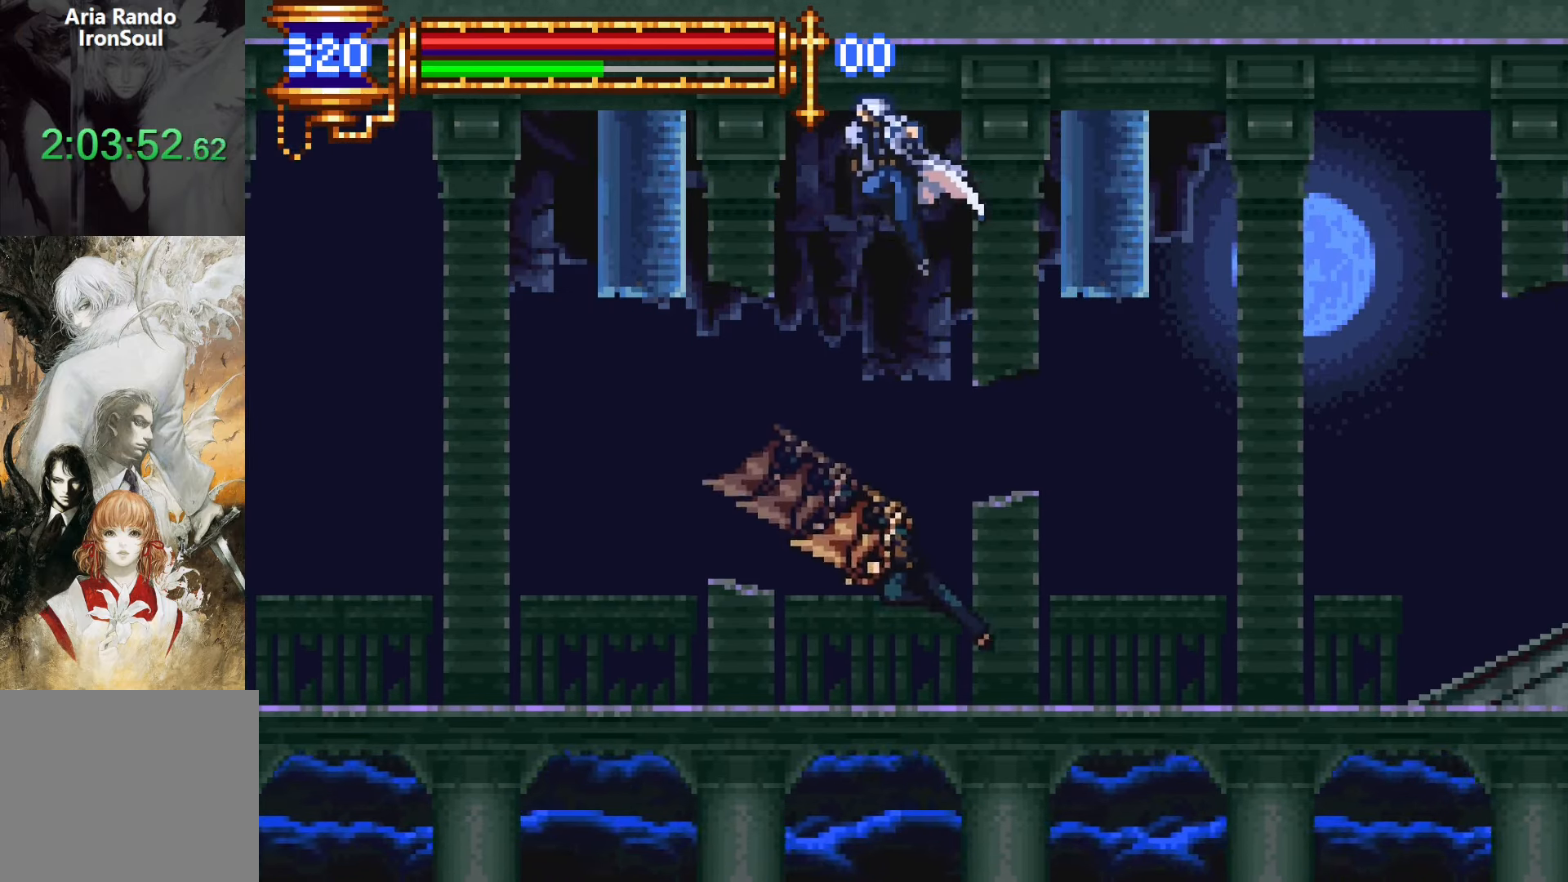
{"buttons": [], "events": [[150, "DPAD_LEFT", "up"], [233, "DPAD_RIGHT", "down"], [267, "SQUARE", "down"], [317, "DPAD_RIGHT", "up"], [383, "SQUARE", "up"]]}